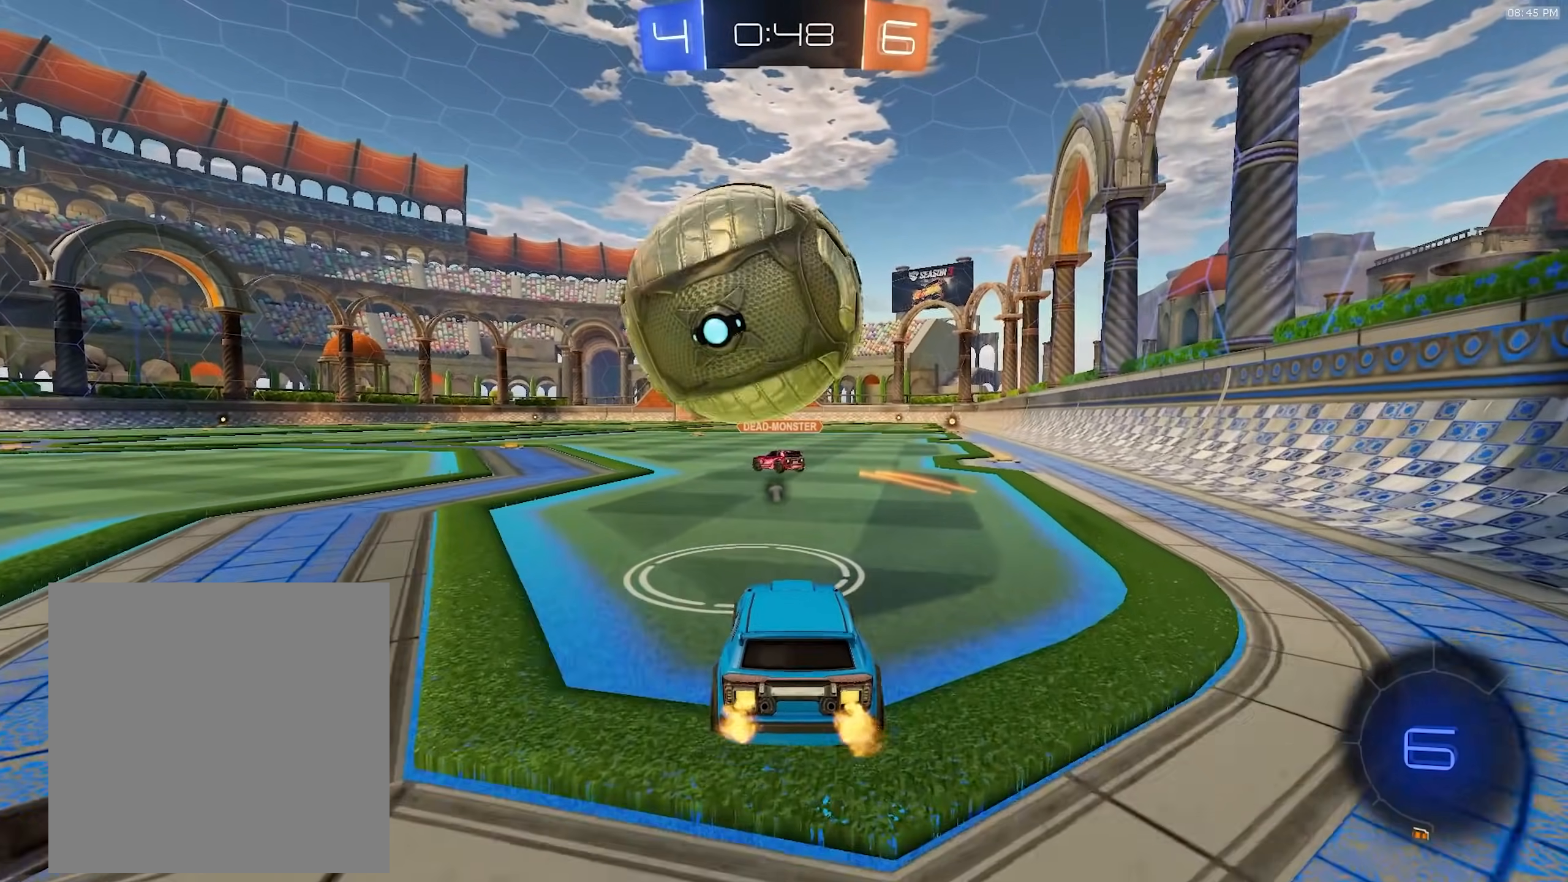
Gameplay with a controller (PlayStation layout); each line is a JSON object with the inputs held at the frame after it (dt_ms = milliseconds from this image to that frame). "events" lists button and stick changes between this image and that frame as [ms after this image, input, new state], when the widget could be followed in between. Not read: L3 R3 TOUCHPAD.
{"dt_ms": 500, "buttons": ["R2"], "left_stick": "center", "right_stick": "center", "events": [[50, "left_stick", "down-left"], [117, "R2", "down"], [167, "left_stick", "center"], [300, "left_stick", "down-left"], [433, "left_stick", "center"]]}
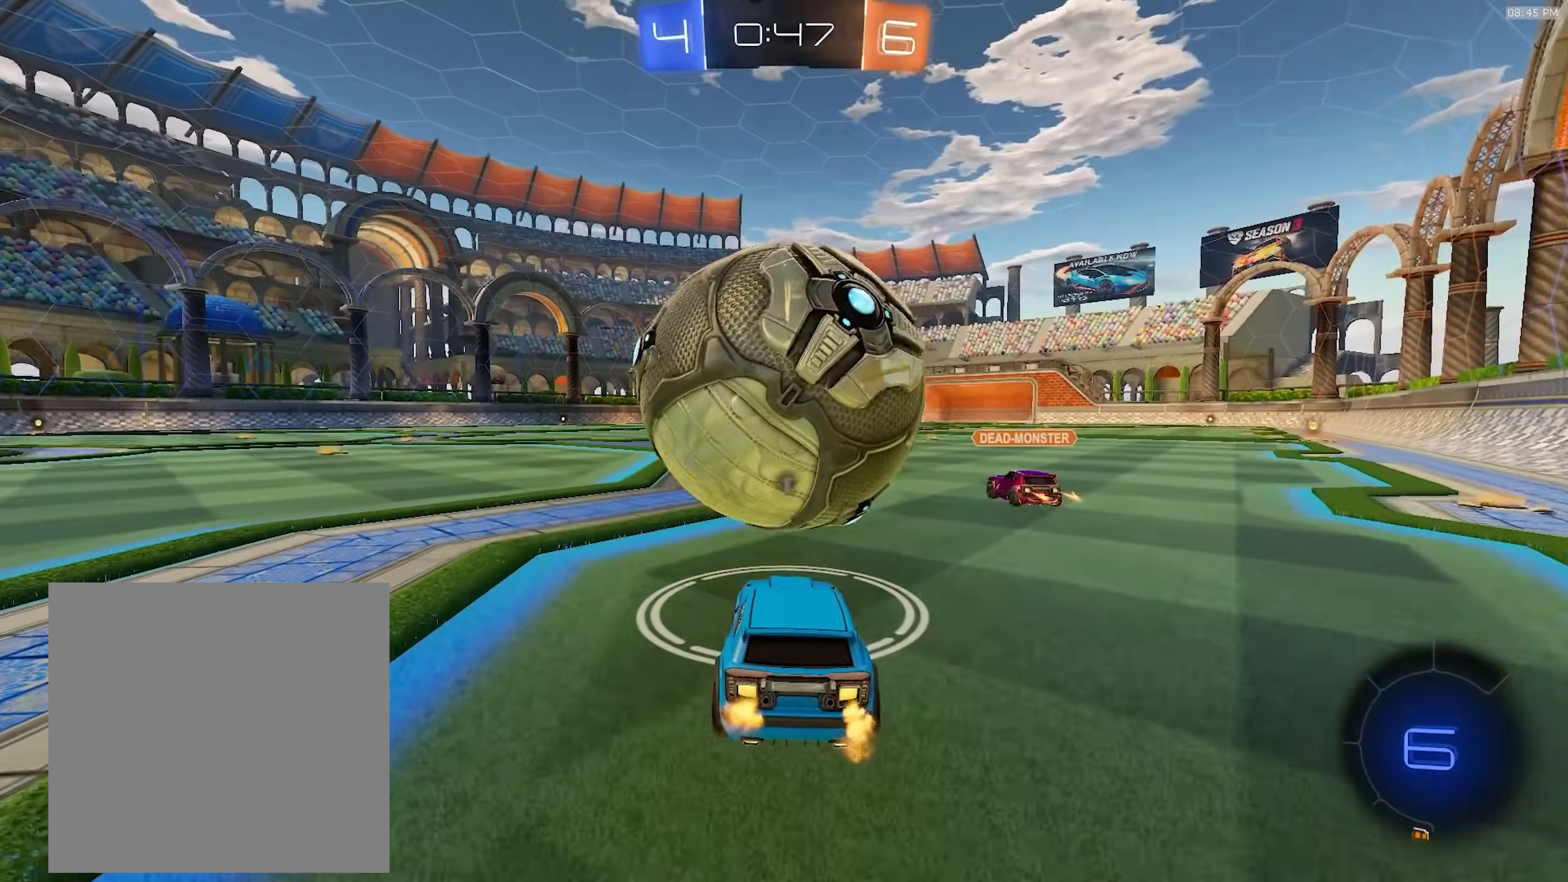
{"dt_ms": 500, "buttons": ["R2"], "left_stick": "center", "right_stick": "center", "events": []}
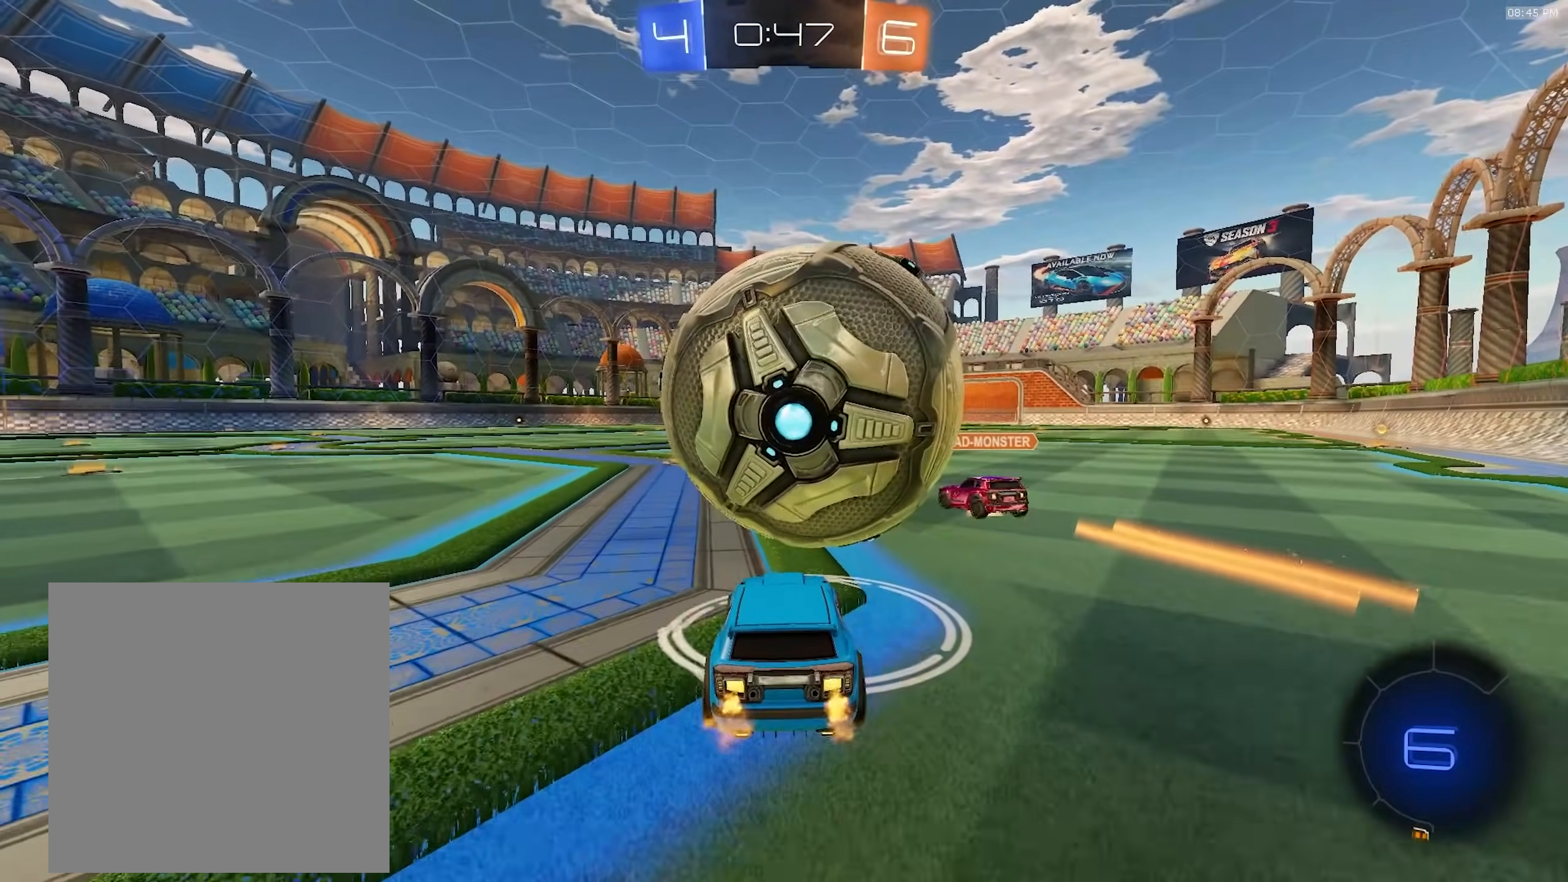
{"dt_ms": 500, "buttons": [], "left_stick": "left", "right_stick": "center", "events": [[83, "left_stick", "right"], [150, "left_stick", "center"], [167, "R2", "up"], [317, "R2", "down"], [450, "R2", "up"], [500, "left_stick", "left"]]}
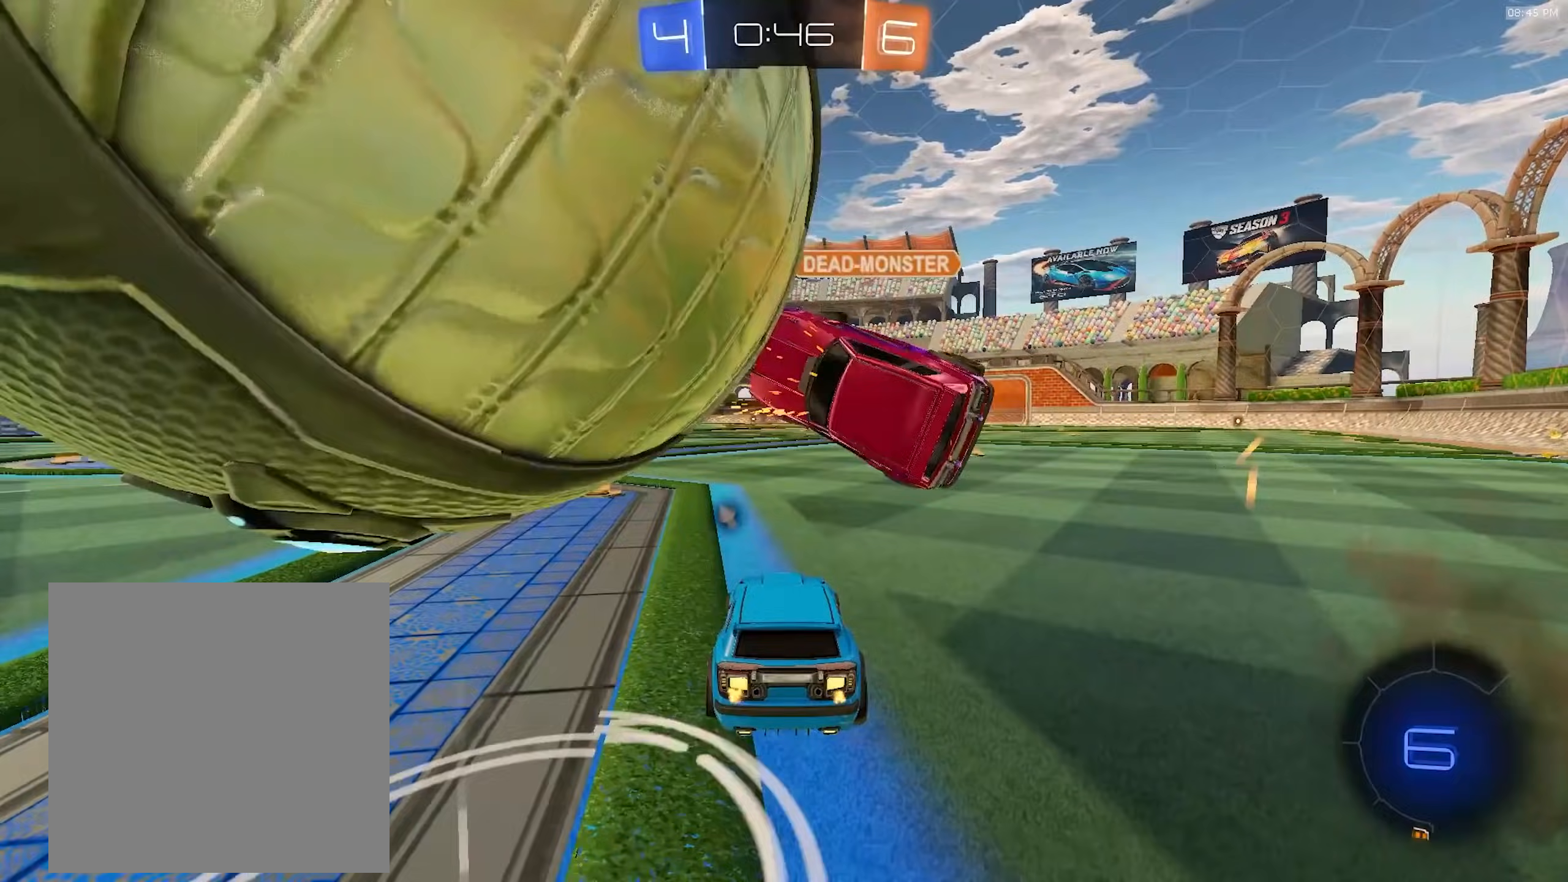
{"dt_ms": 500, "buttons": ["L1", "R2"], "left_stick": "left", "right_stick": "center", "events": [[100, "R2", "down"], [217, "left_stick", "center"], [267, "left_stick", "left"], [350, "TRIANGLE", "down"], [483, "TRIANGLE", "up"], [500, "L1", "down"]]}
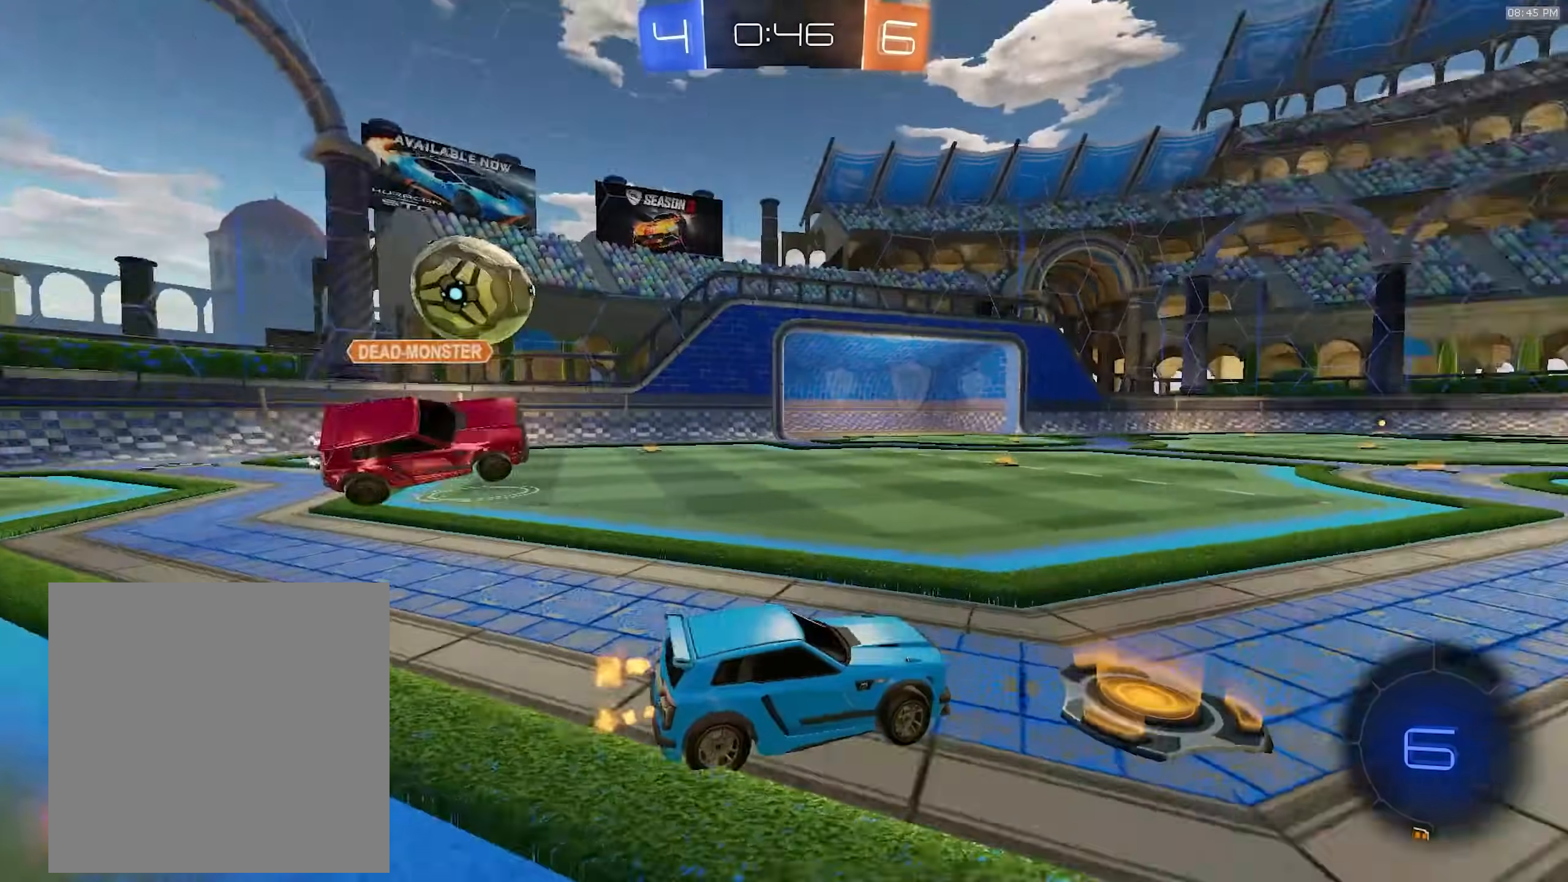
{"dt_ms": 500, "buttons": ["R2"], "left_stick": "right", "right_stick": "center", "events": [[50, "L1", "up"], [150, "R1", "down"], [367, "left_stick", "center"], [417, "R1", "up"], [433, "left_stick", "right"]]}
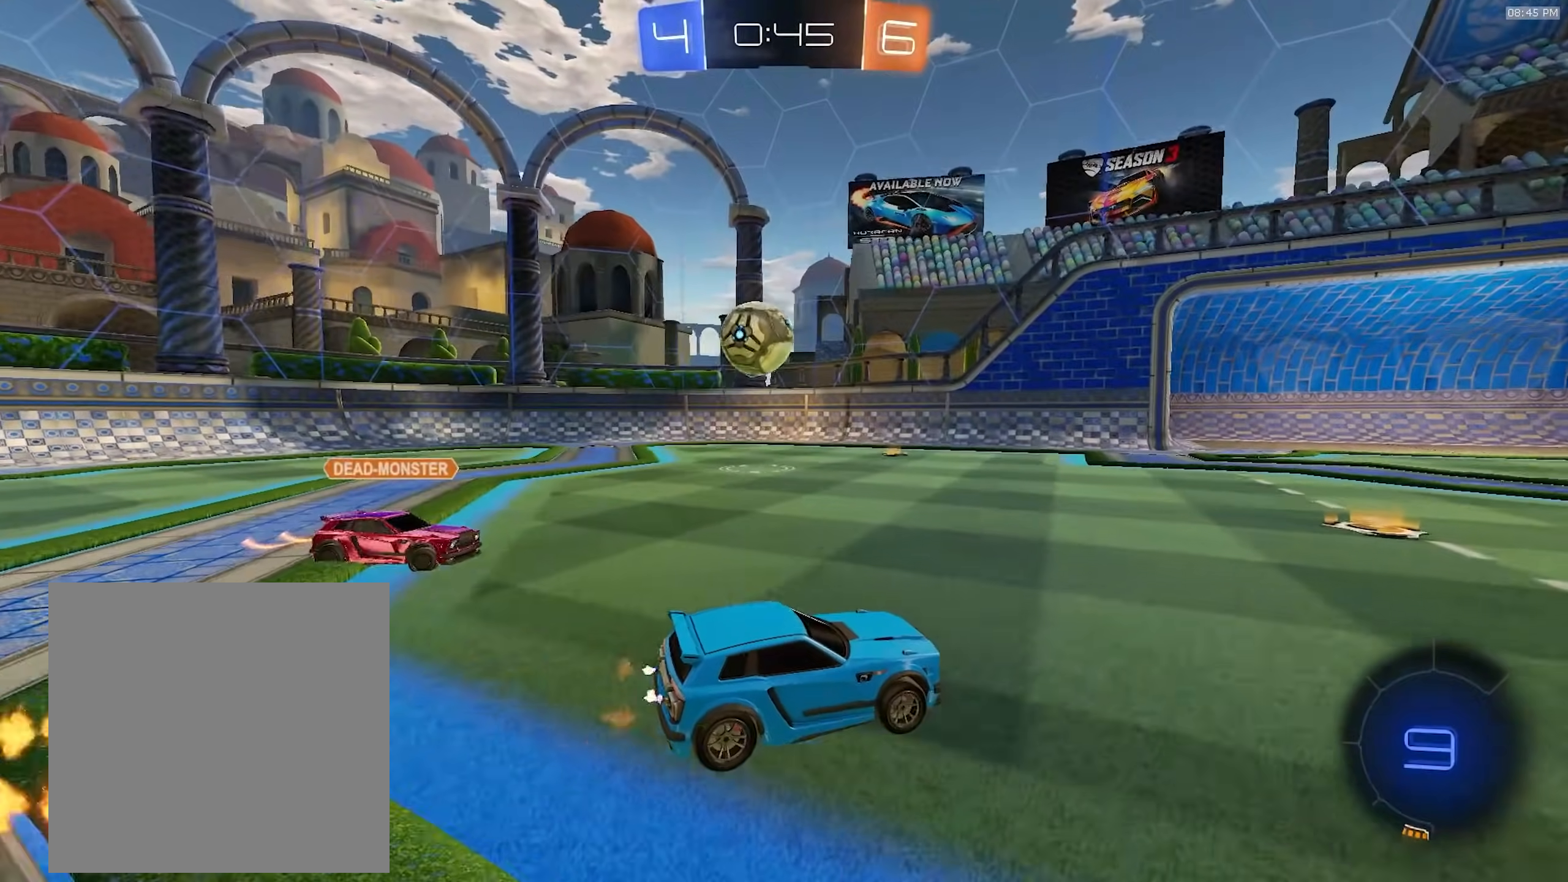
{"dt_ms": 500, "buttons": ["R1", "R2"], "left_stick": "left", "right_stick": "center", "events": [[17, "left_stick", "center"], [150, "left_stick", "left"], [167, "R1", "down"], [233, "L1", "down"], [317, "L1", "up"]]}
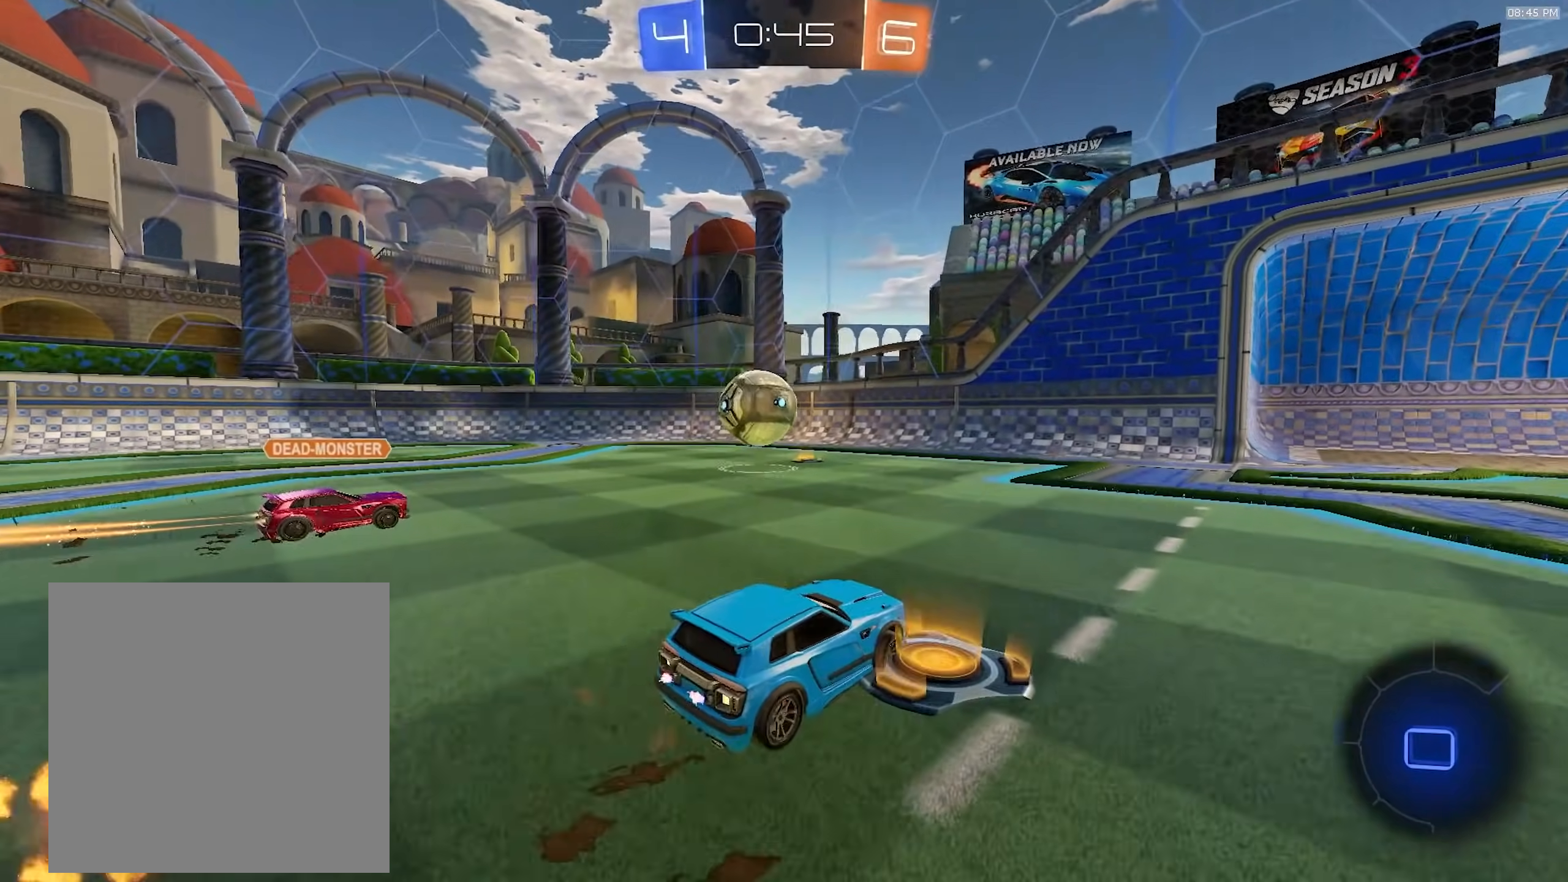
{"dt_ms": 500, "buttons": ["CROSS", "L1", "R2"], "left_stick": "down-left", "right_stick": "center", "events": [[100, "R1", "up"], [133, "left_stick", "center"], [317, "left_stick", "down-left"], [400, "CROSS", "down"], [467, "L1", "down"]]}
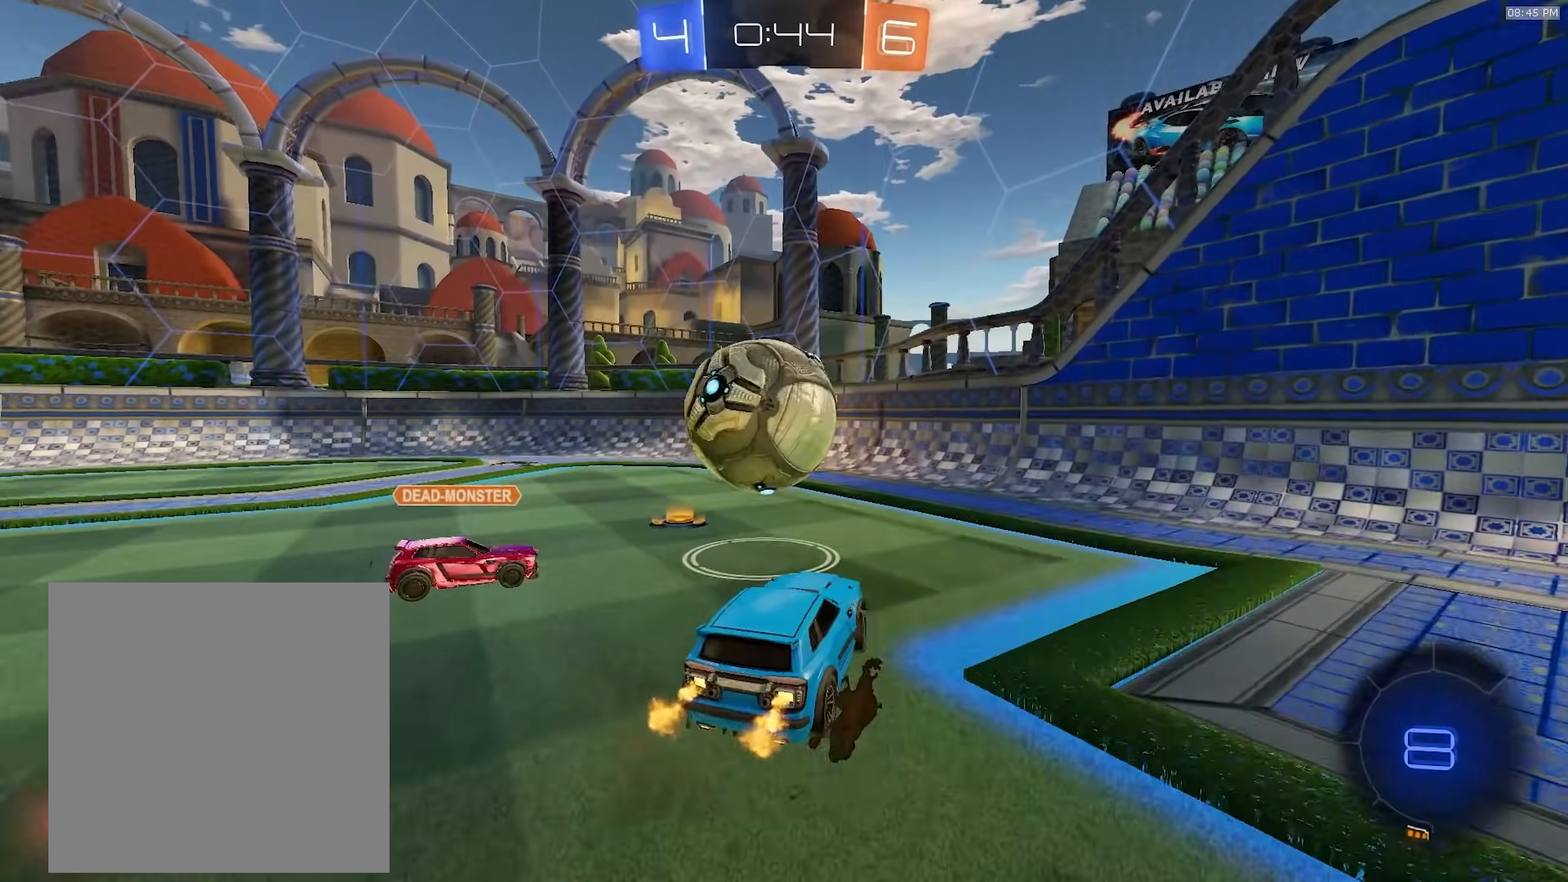
{"dt_ms": 500, "buttons": ["R2"], "left_stick": "right", "right_stick": "center", "events": [[50, "CROSS", "up"], [50, "R2", "up"], [100, "left_stick", "center"], [117, "L1", "up"], [250, "R2", "down"], [400, "left_stick", "down-right"], [450, "left_stick", "right"]]}
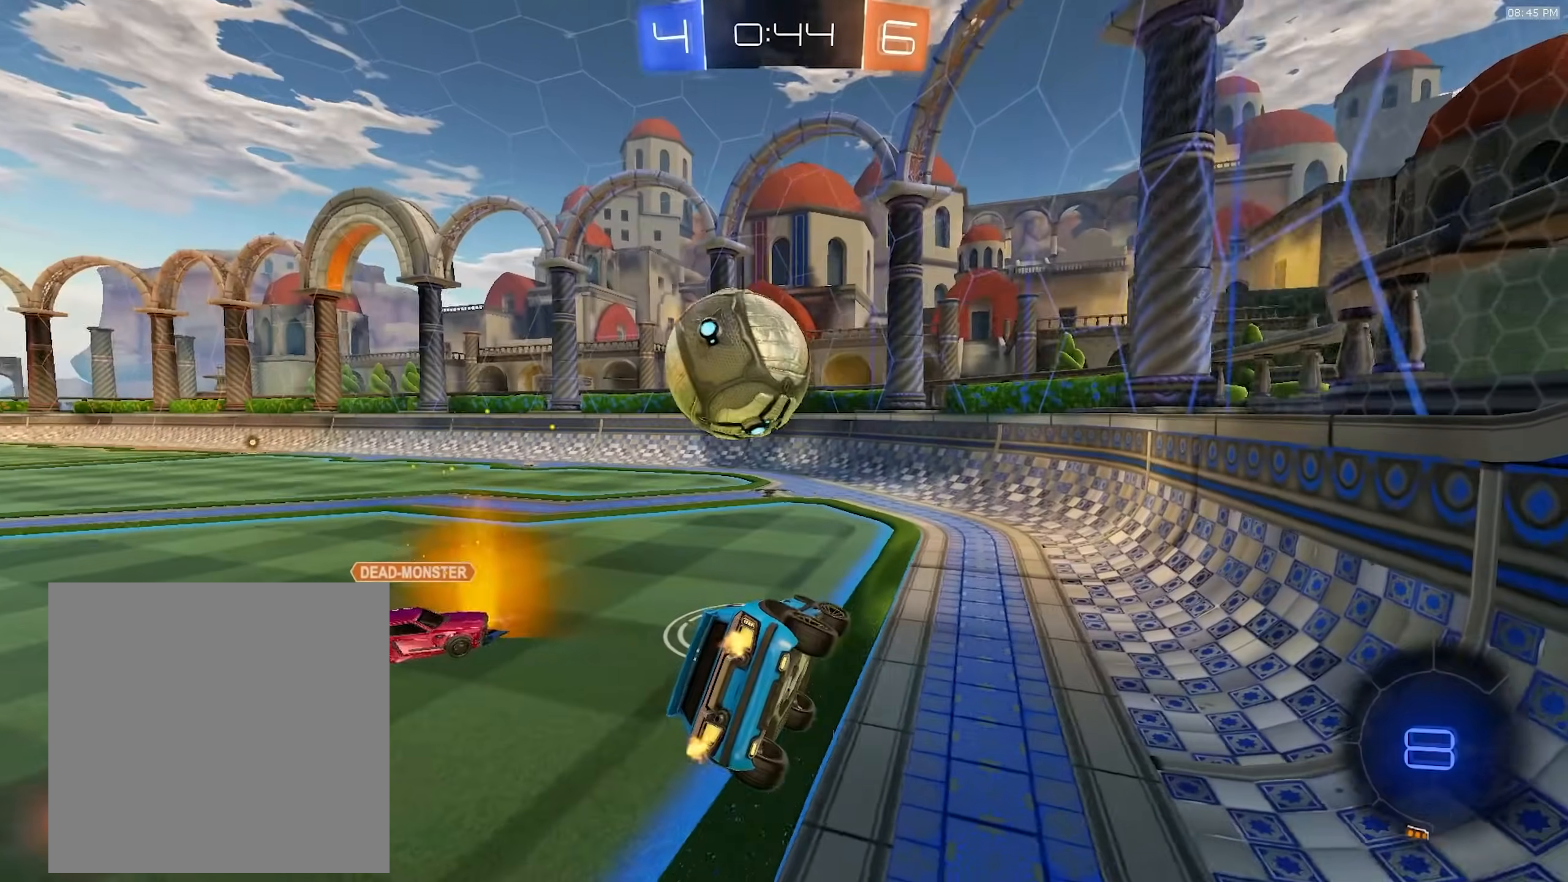
{"dt_ms": 500, "buttons": ["R2"], "left_stick": "center", "right_stick": "center", "events": [[167, "left_stick", "up-right"], [283, "CROSS", "down"], [400, "CROSS", "up"], [400, "left_stick", "center"]]}
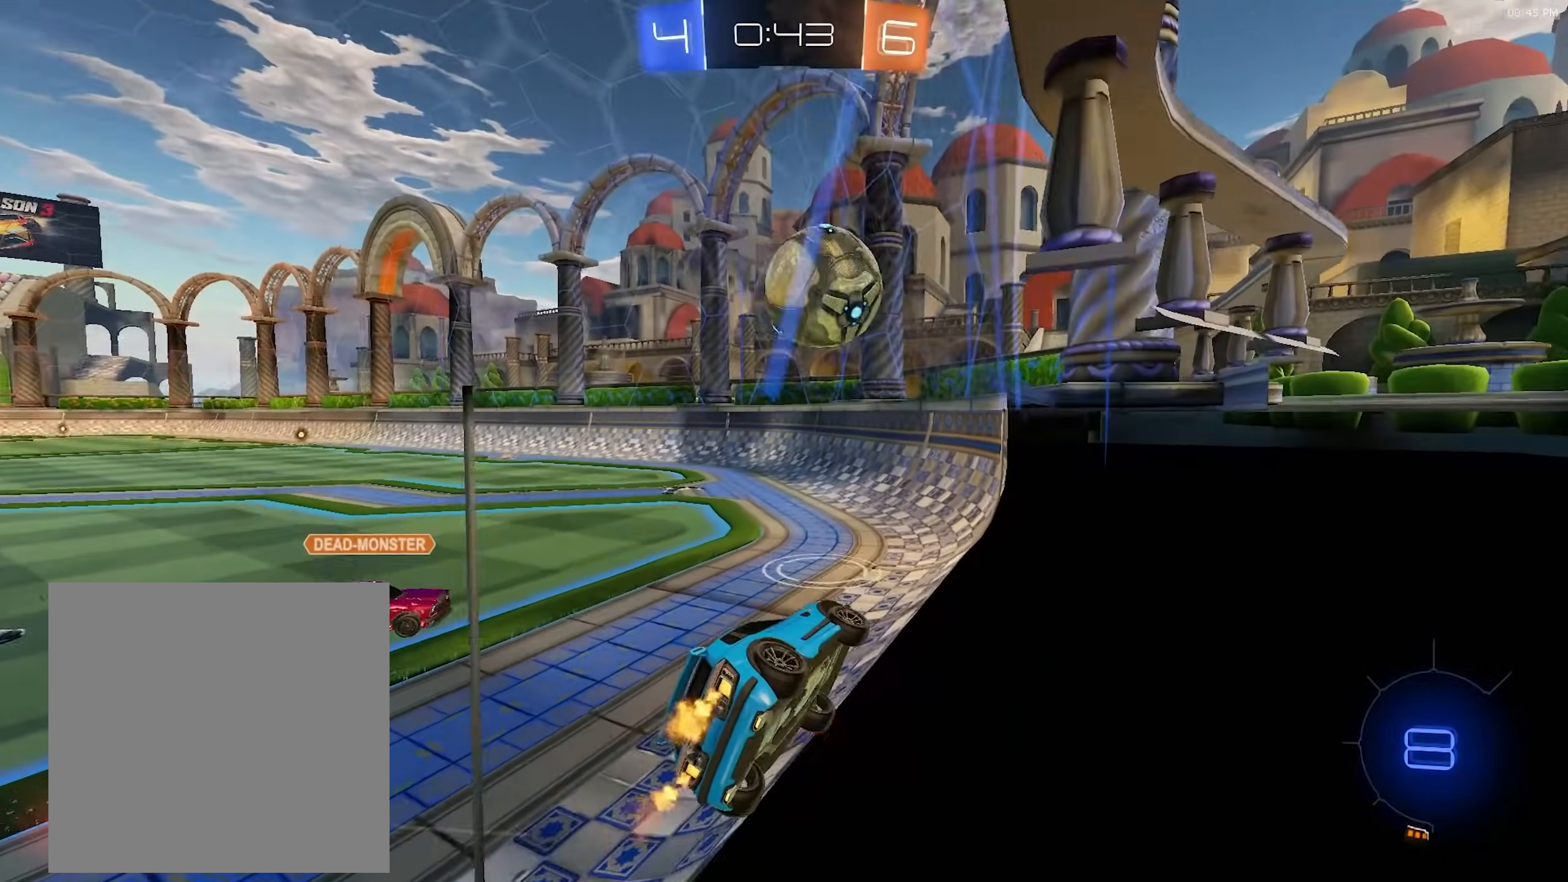
{"dt_ms": 500, "buttons": ["R2"], "left_stick": "center", "right_stick": "center", "events": [[17, "left_stick", "down-right"], [133, "left_stick", "down-left"], [417, "left_stick", "center"]]}
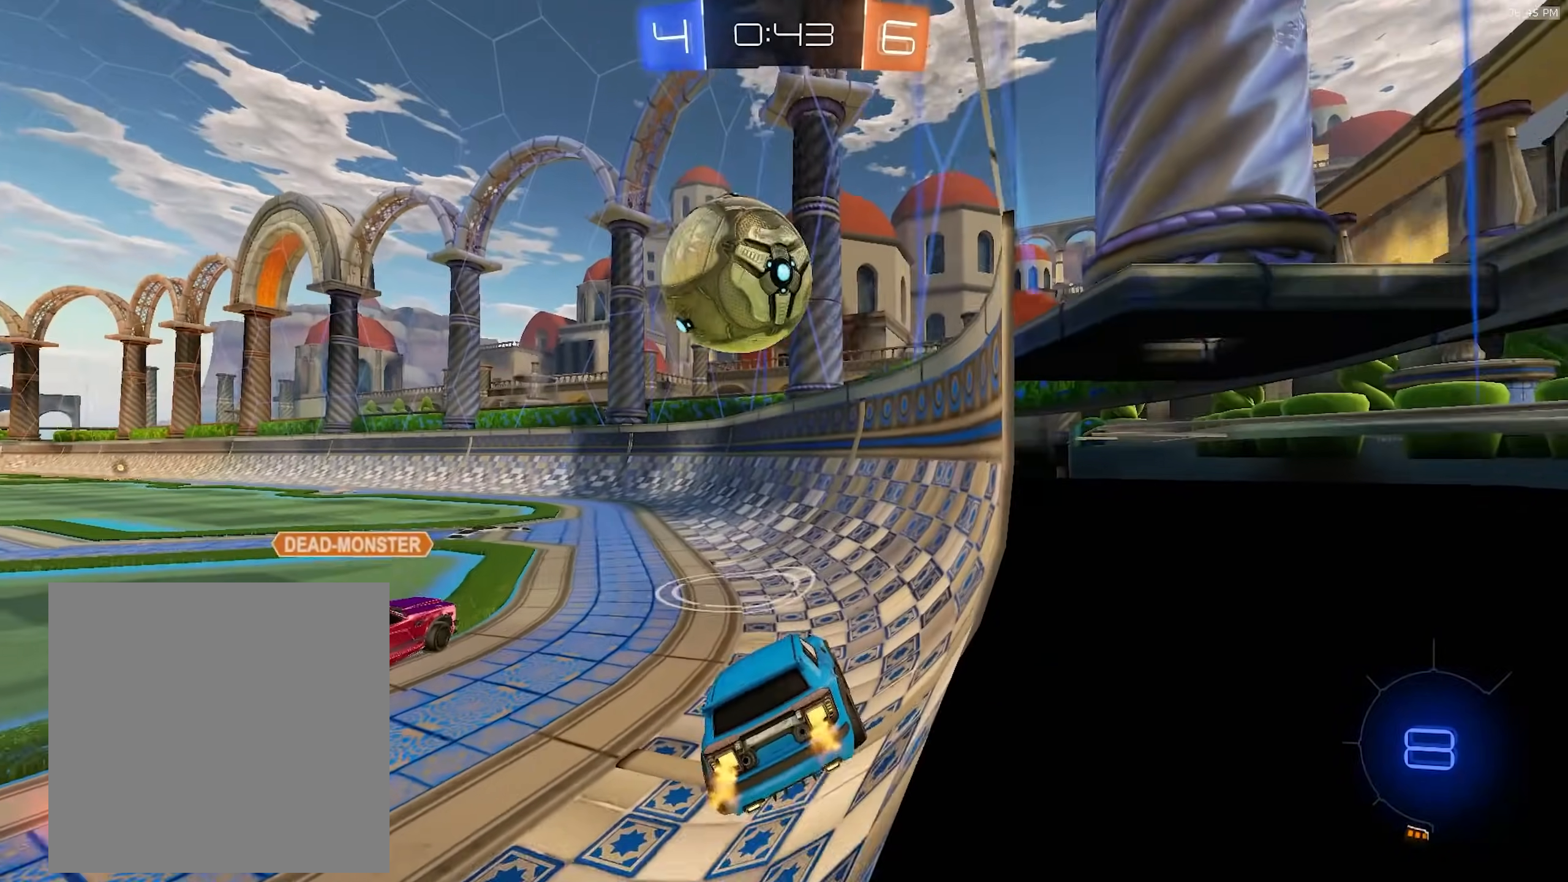
{"dt_ms": 1000, "buttons": ["SQUARE", "L1"], "left_stick": "up-left", "right_stick": "center"}
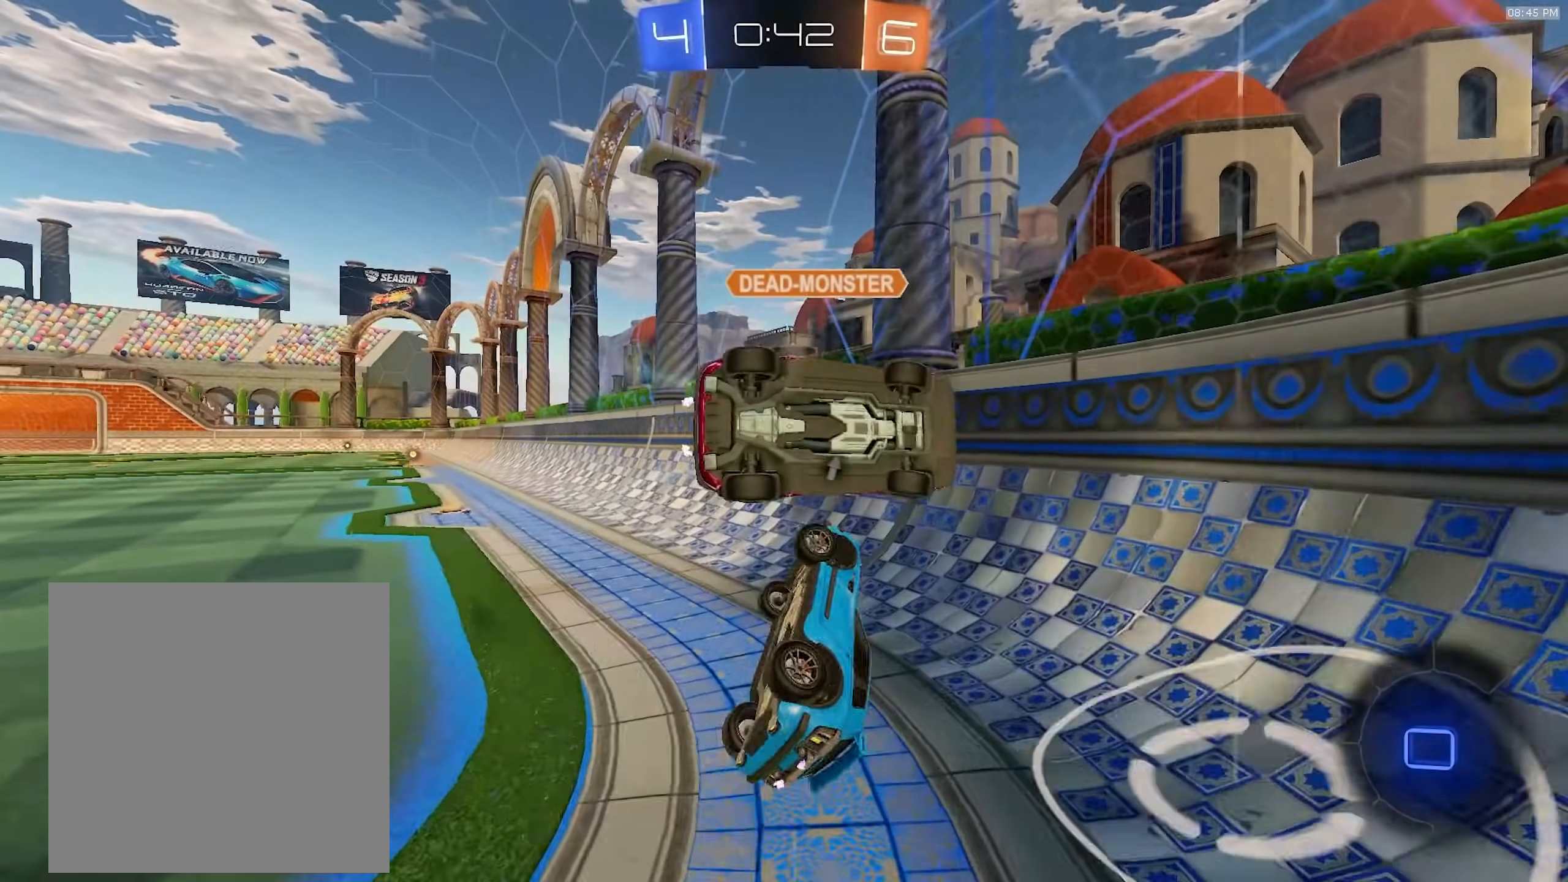
{"dt_ms": 500, "buttons": ["R2"], "left_stick": "up-left", "right_stick": "center", "events": [[33, "R2", "down"], [283, "L1", "up"], [400, "SQUARE", "up"]]}
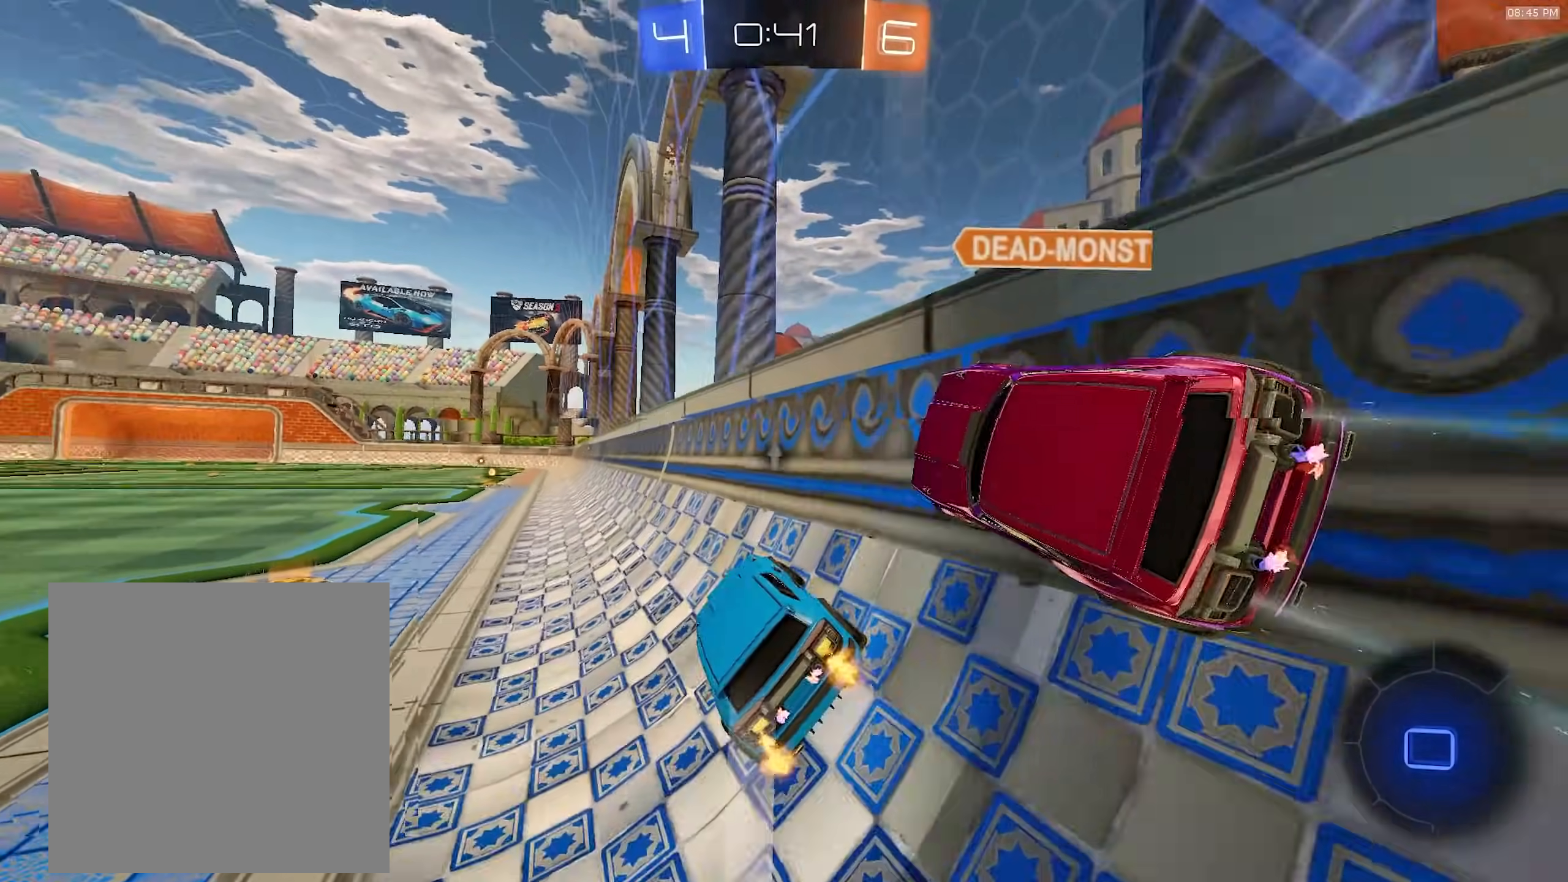
{"dt_ms": 500, "buttons": ["TRIANGLE", "R2"], "left_stick": "left", "right_stick": "center", "events": [[217, "left_stick", "left"], [467, "TRIANGLE", "down"]]}
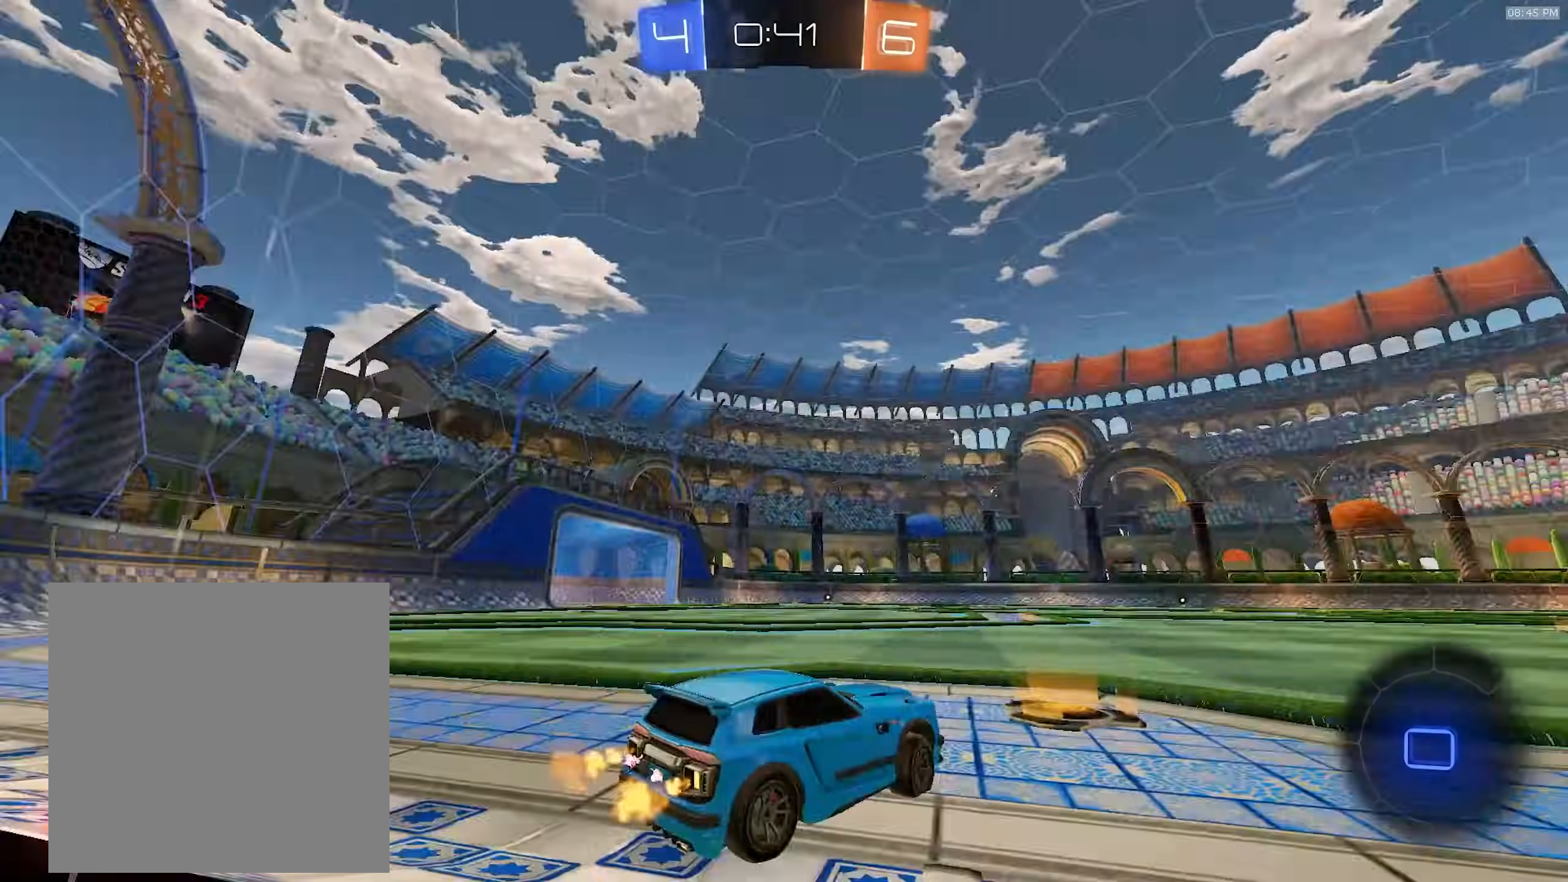
{"dt_ms": 500, "buttons": ["TRIANGLE", "R2"], "left_stick": "left", "right_stick": "center", "events": [[33, "L2", "down"], [33, "R2", "up"], [83, "TRIANGLE", "up"], [133, "L2", "up"], [217, "R2", "down"], [433, "TRIANGLE", "down"]]}
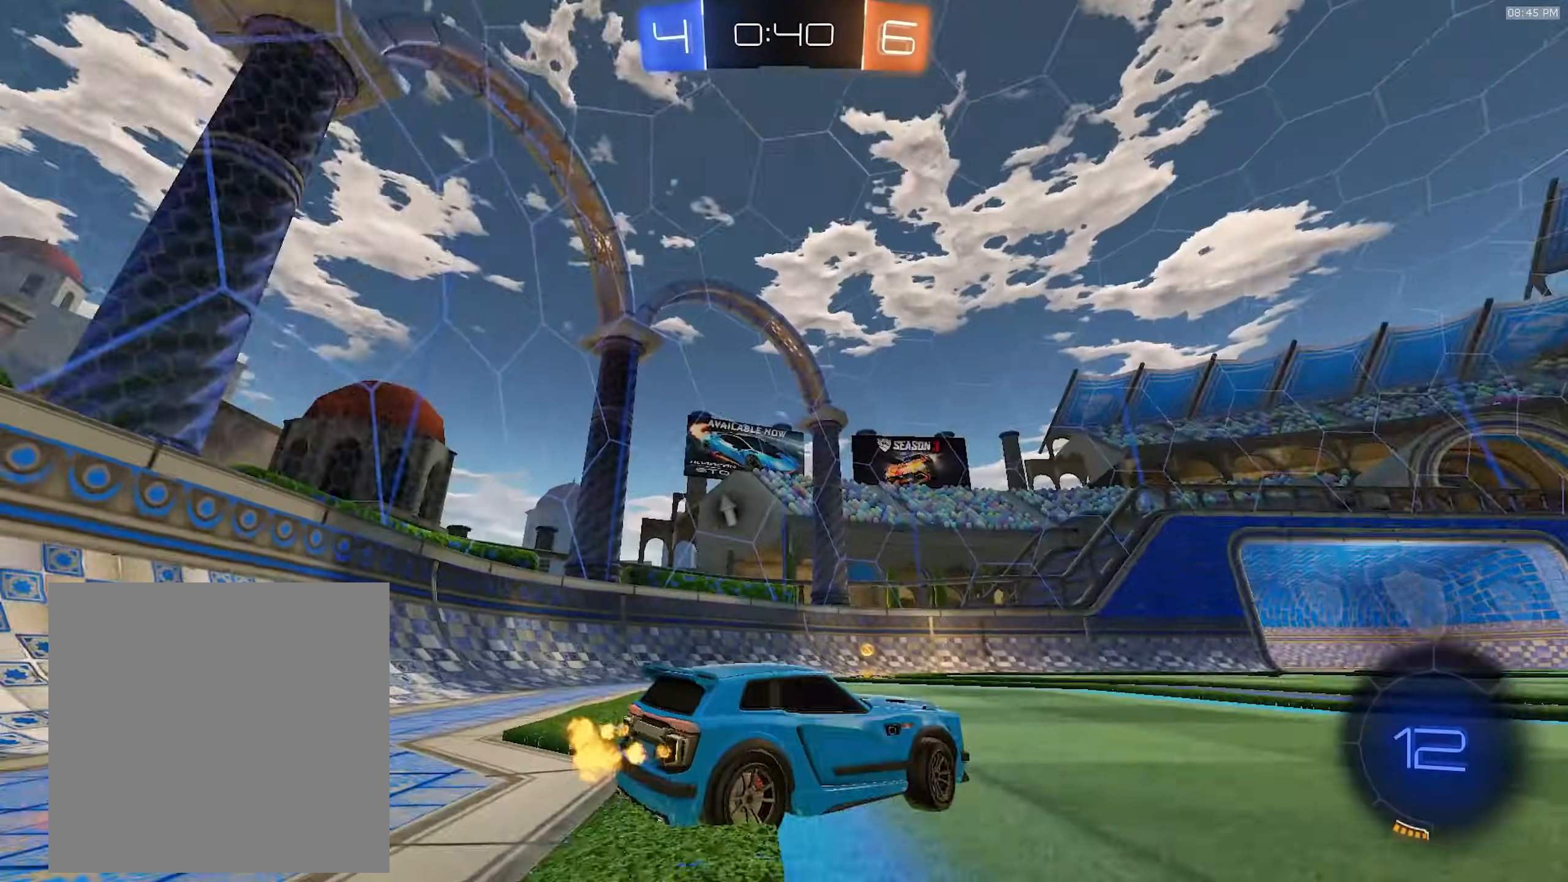
{"dt_ms": 1000, "buttons": ["R1", "R2"], "left_stick": "right", "right_stick": "center", "events": [[17, "TRIANGLE", "up"], [217, "R1", "down"], [517, "left_stick", "center"], [533, "TRIANGLE", "down"], [650, "TRIANGLE", "up"], [650, "left_stick", "right"], [683, "L1", "down"], [917, "L1", "up"]]}
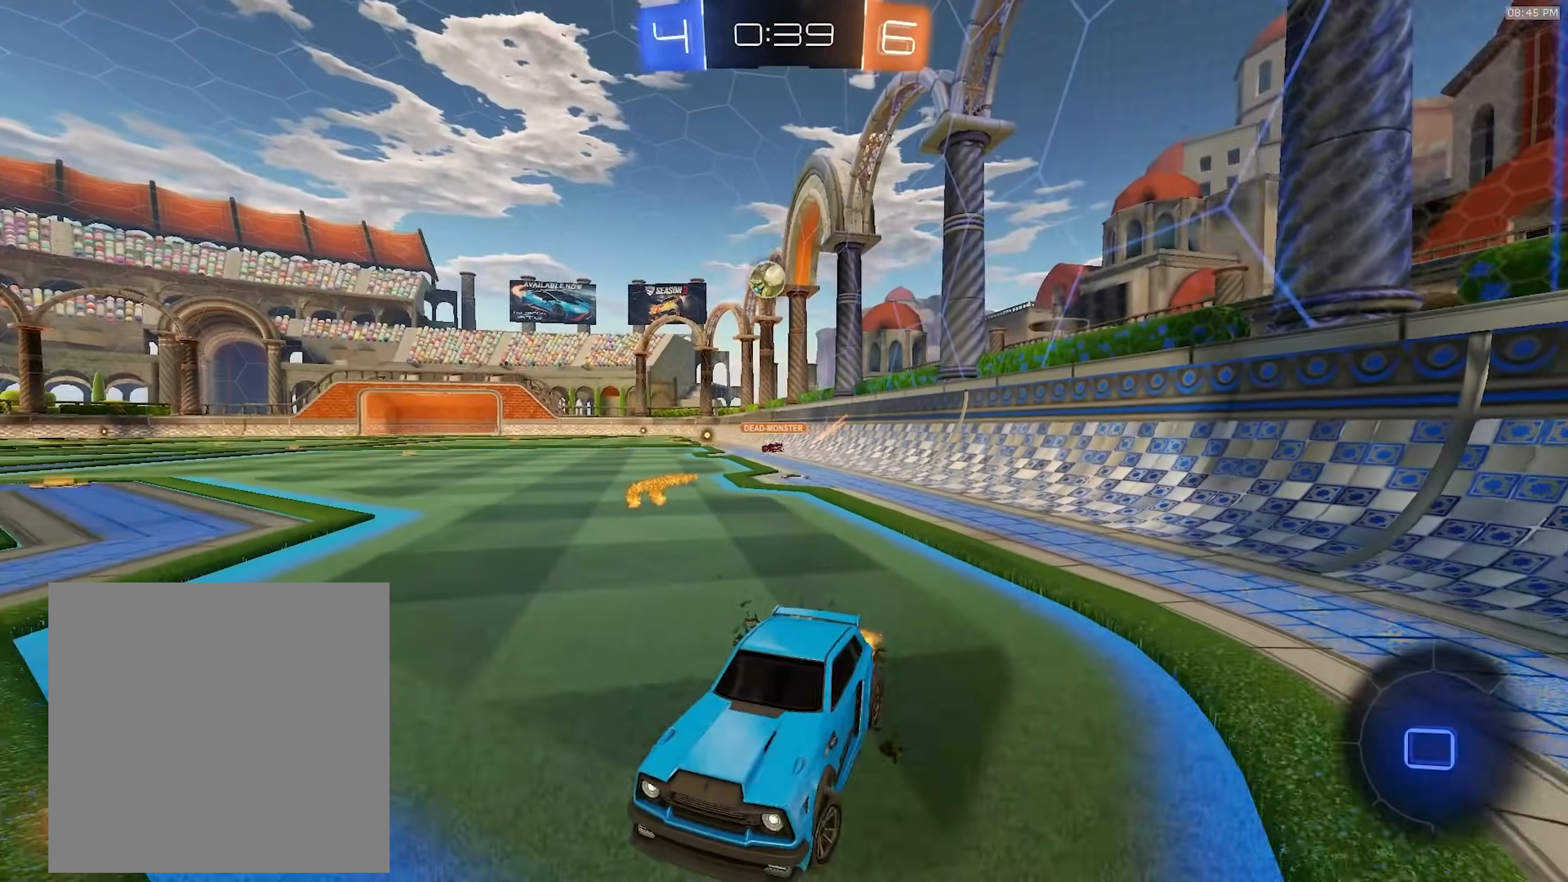
{"dt_ms": 500, "buttons": ["R1", "R2"], "left_stick": "right", "right_stick": "center", "events": []}
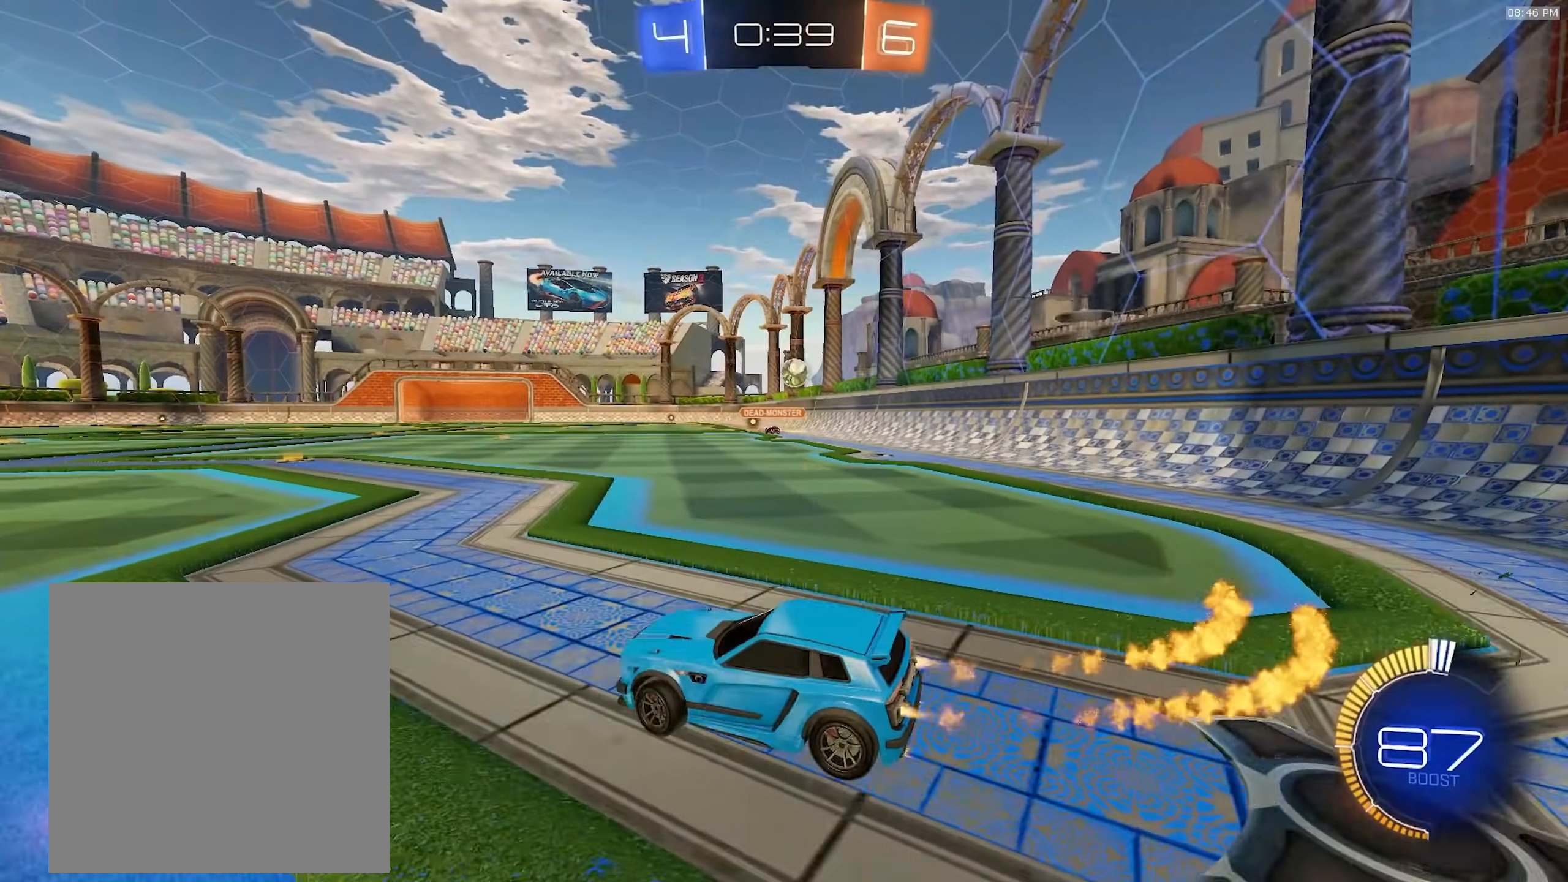
{"dt_ms": 500, "buttons": ["L1", "R1", "R2"], "left_stick": "up-right", "right_stick": "center", "events": [[433, "CROSS", "down"], [433, "L1", "down"], [433, "left_stick", "up-right"], [483, "CROSS", "up"]]}
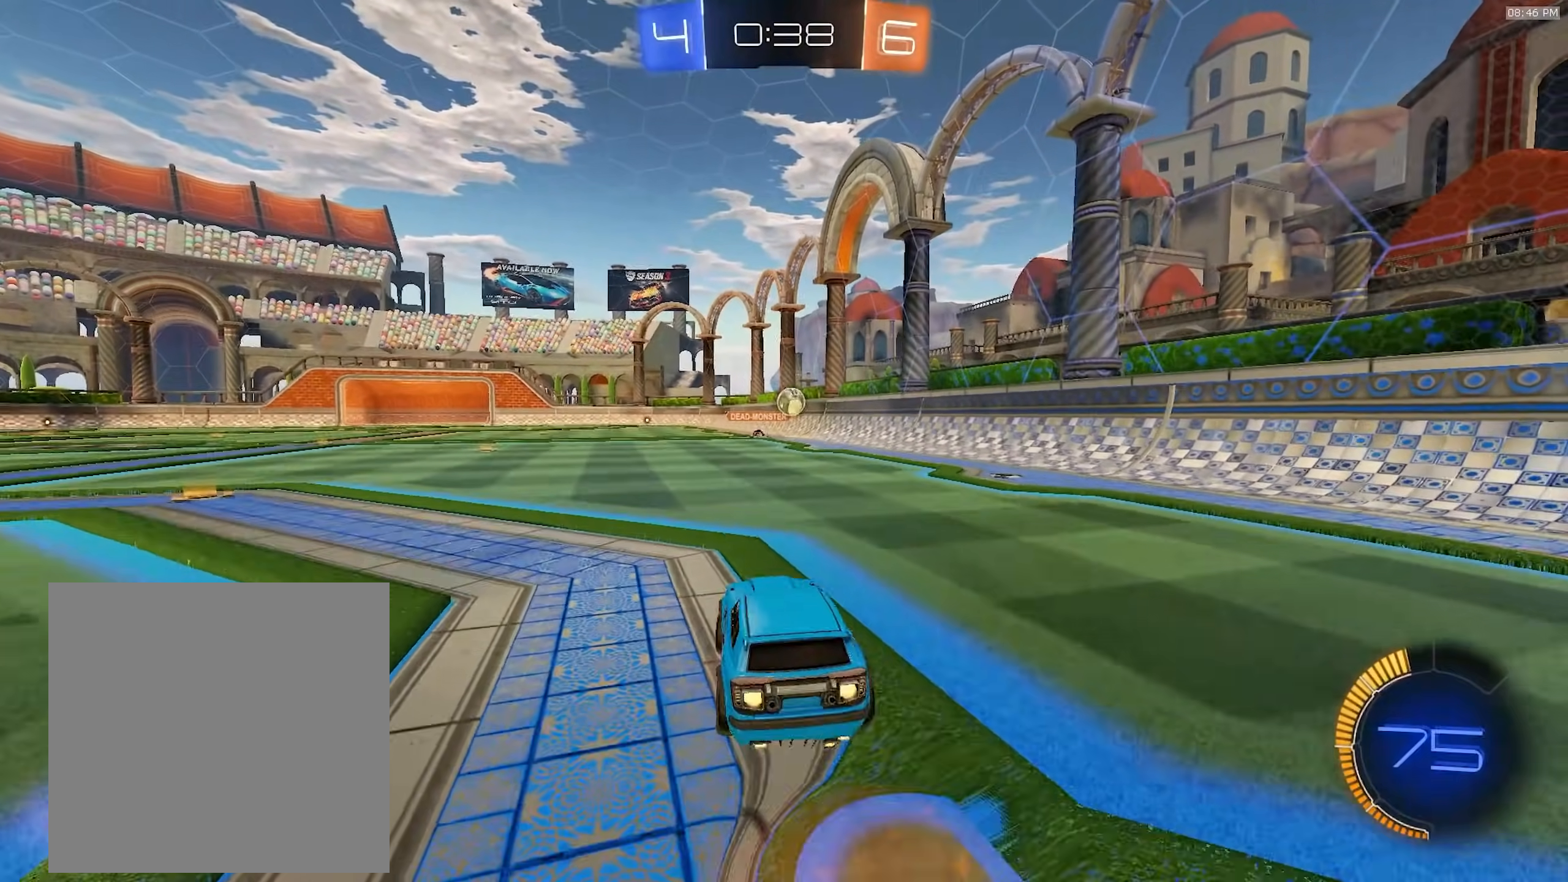
{"dt_ms": 500, "buttons": ["L1"], "left_stick": "down-right", "right_stick": "center", "events": [[17, "CROSS", "down"], [33, "left_stick", "down-right"], [150, "CROSS", "up"], [350, "R1", "up"], [433, "R2", "up"]]}
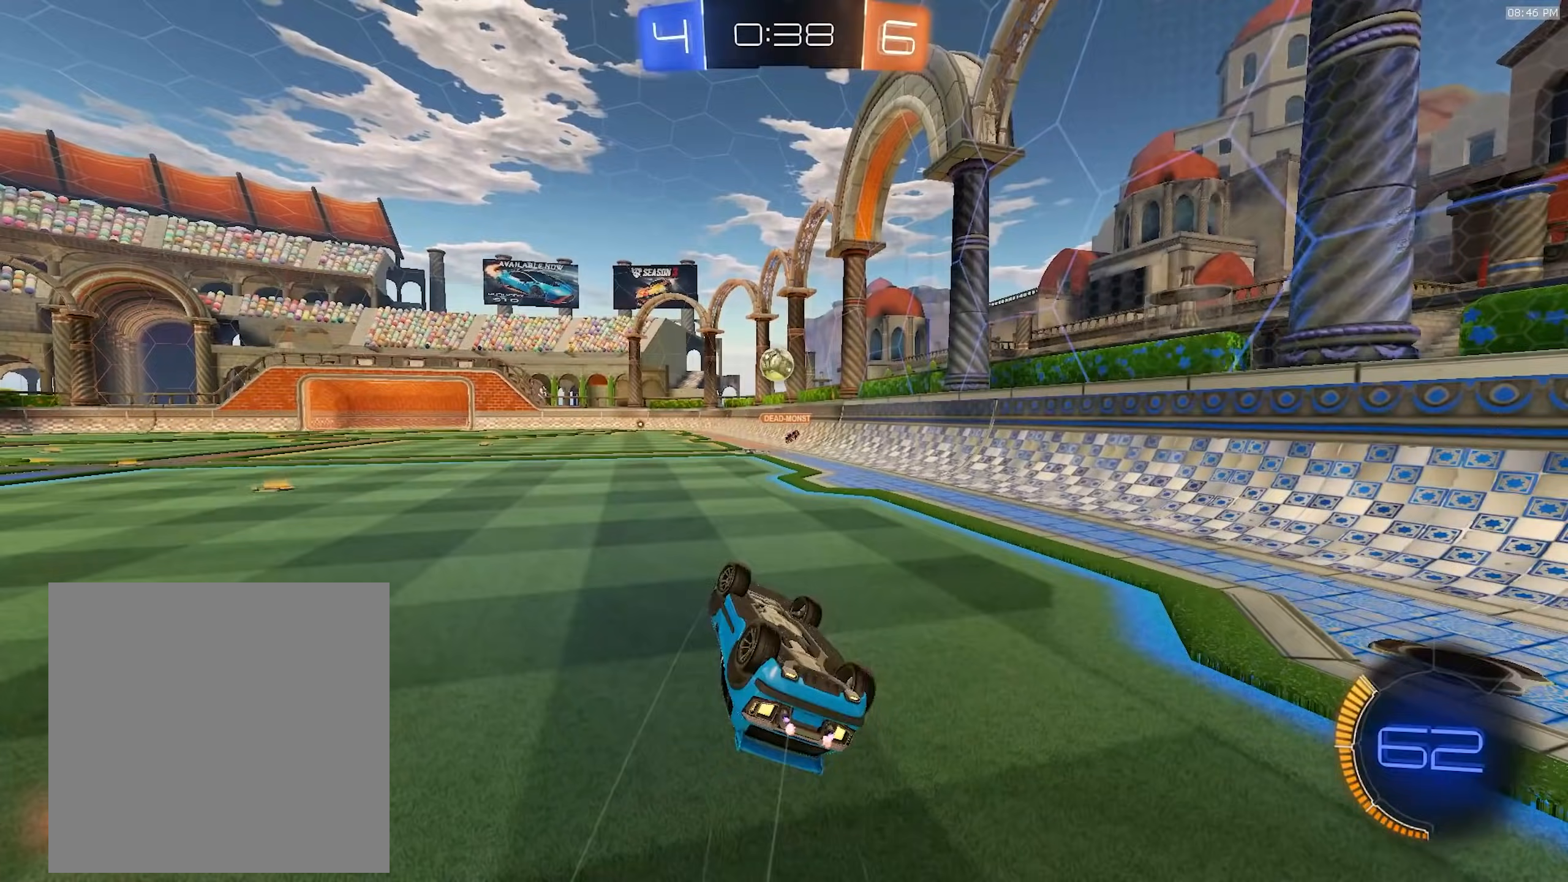
{"dt_ms": 1000, "buttons": ["L1", "R1", "R2"], "left_stick": "up-right", "right_stick": "center", "events": [[200, "R2", "down"], [250, "L1", "up"], [283, "left_stick", "center"], [467, "R1", "down"], [500, "left_stick", "left"], [600, "left_stick", "center"], [633, "R1", "up"], [683, "left_stick", "left"], [750, "left_stick", "down-left"], [767, "CROSS", "down"], [883, "left_stick", "down-right"], [917, "L1", "down"], [917, "R1", "down"], [933, "left_stick", "up-right"], [967, "CROSS", "up"]]}
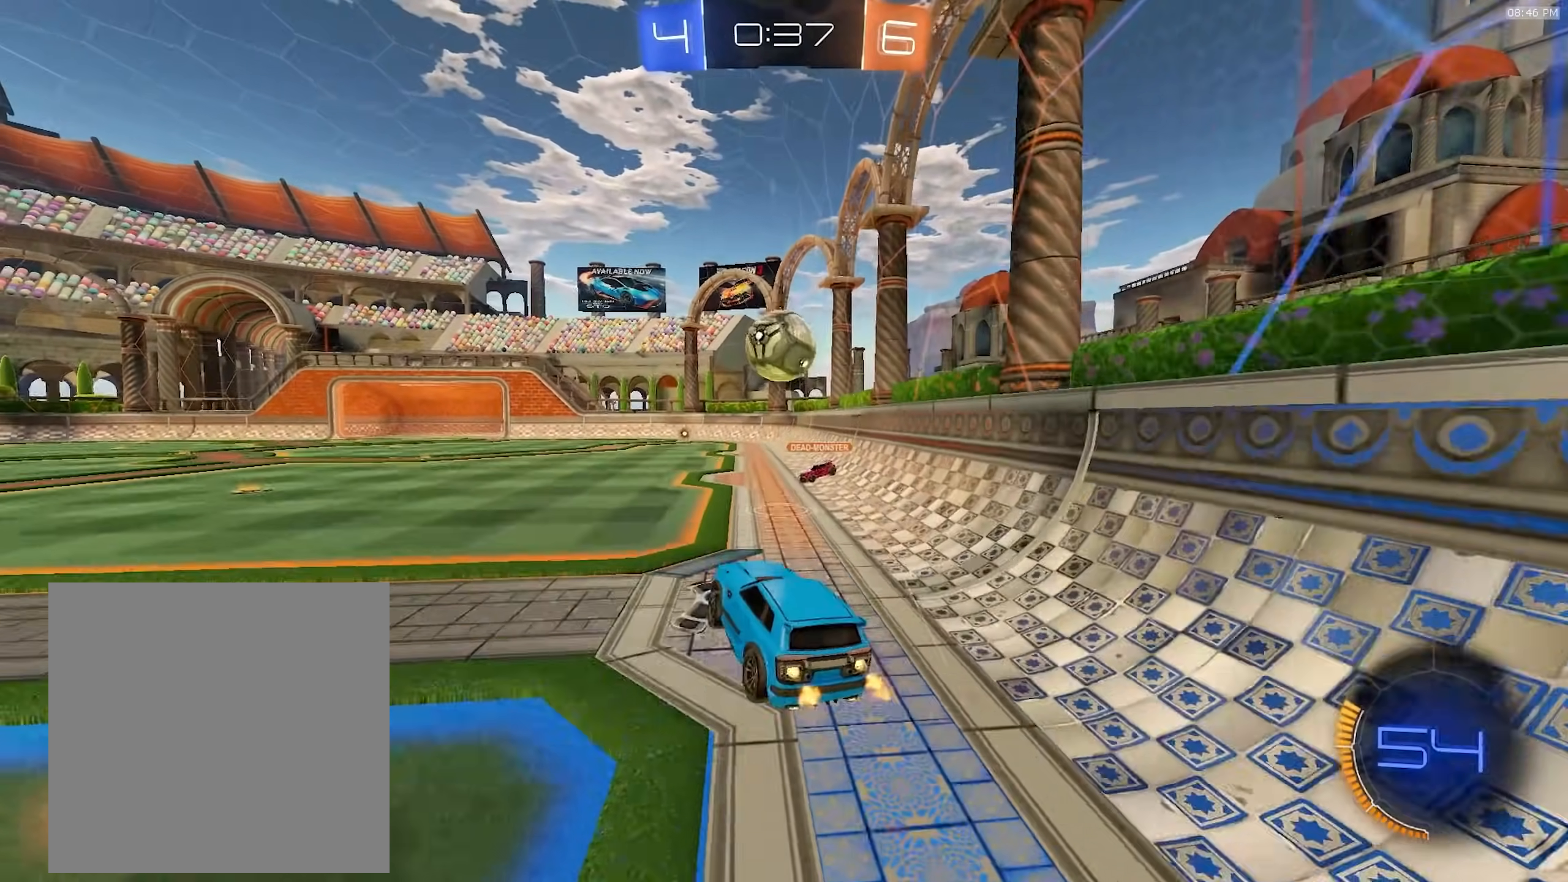
{"dt_ms": 500, "buttons": ["CROSS", "R1", "R2"], "left_stick": "down-right", "right_stick": "center", "events": [[17, "L1", "up"], [33, "left_stick", "right"], [50, "R1", "up"], [83, "R2", "up"], [200, "left_stick", "center"], [300, "R2", "down"], [300, "left_stick", "right"], [367, "left_stick", "up-right"], [400, "R1", "down"], [450, "CROSS", "down"], [500, "left_stick", "down-right"]]}
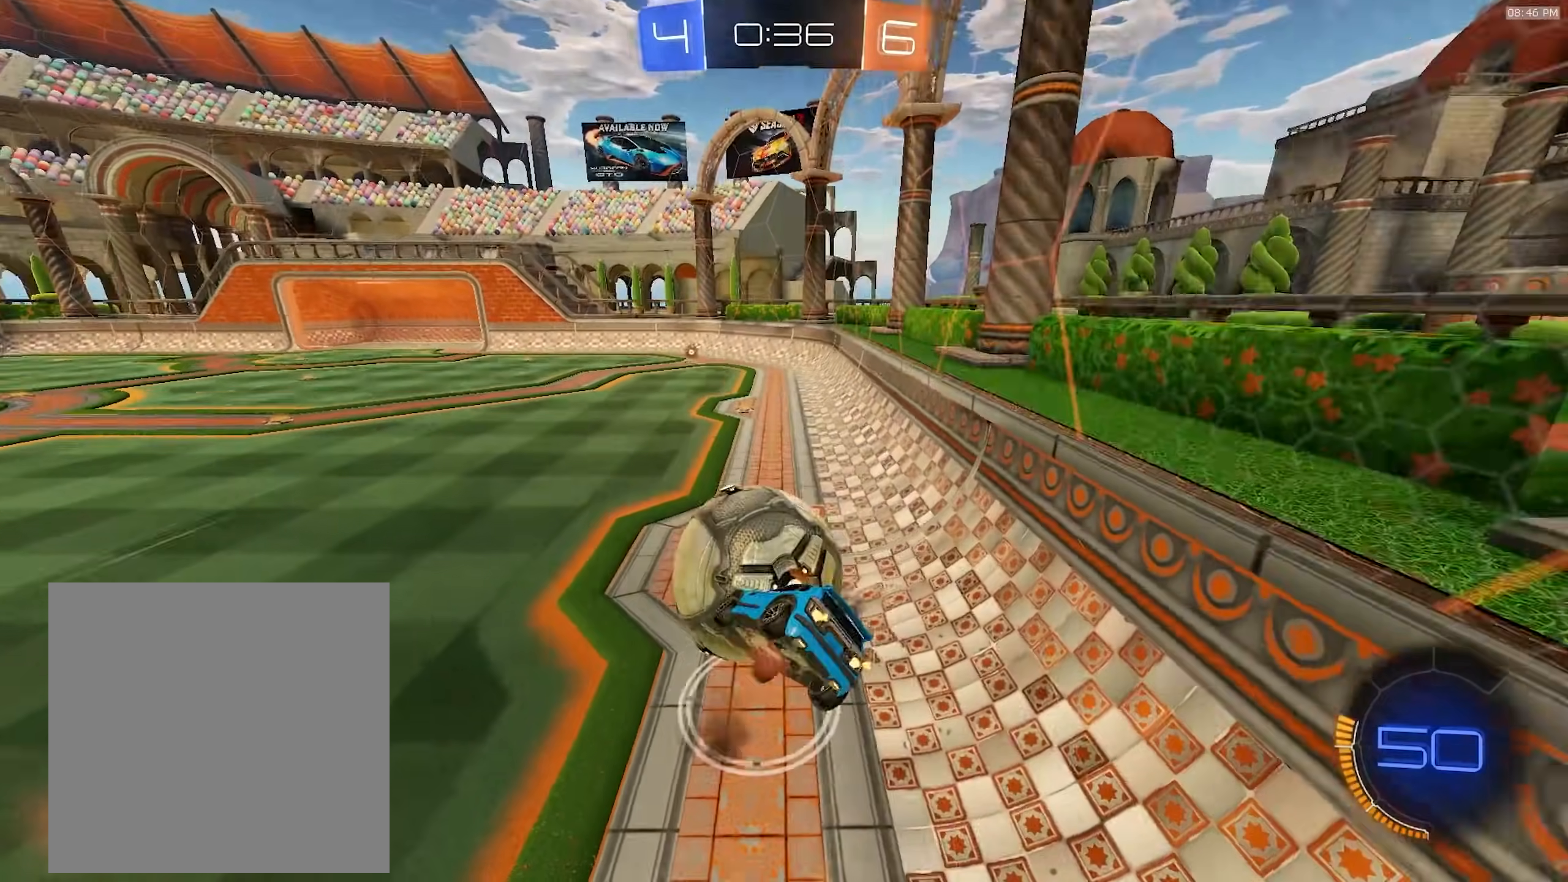
{"dt_ms": 500, "buttons": ["R2"], "left_stick": "down-left", "right_stick": "center", "events": [[67, "left_stick", "down"], [133, "CROSS", "up"], [300, "R1", "up"], [367, "R2", "up"], [383, "left_stick", "down-left"], [500, "R2", "down"]]}
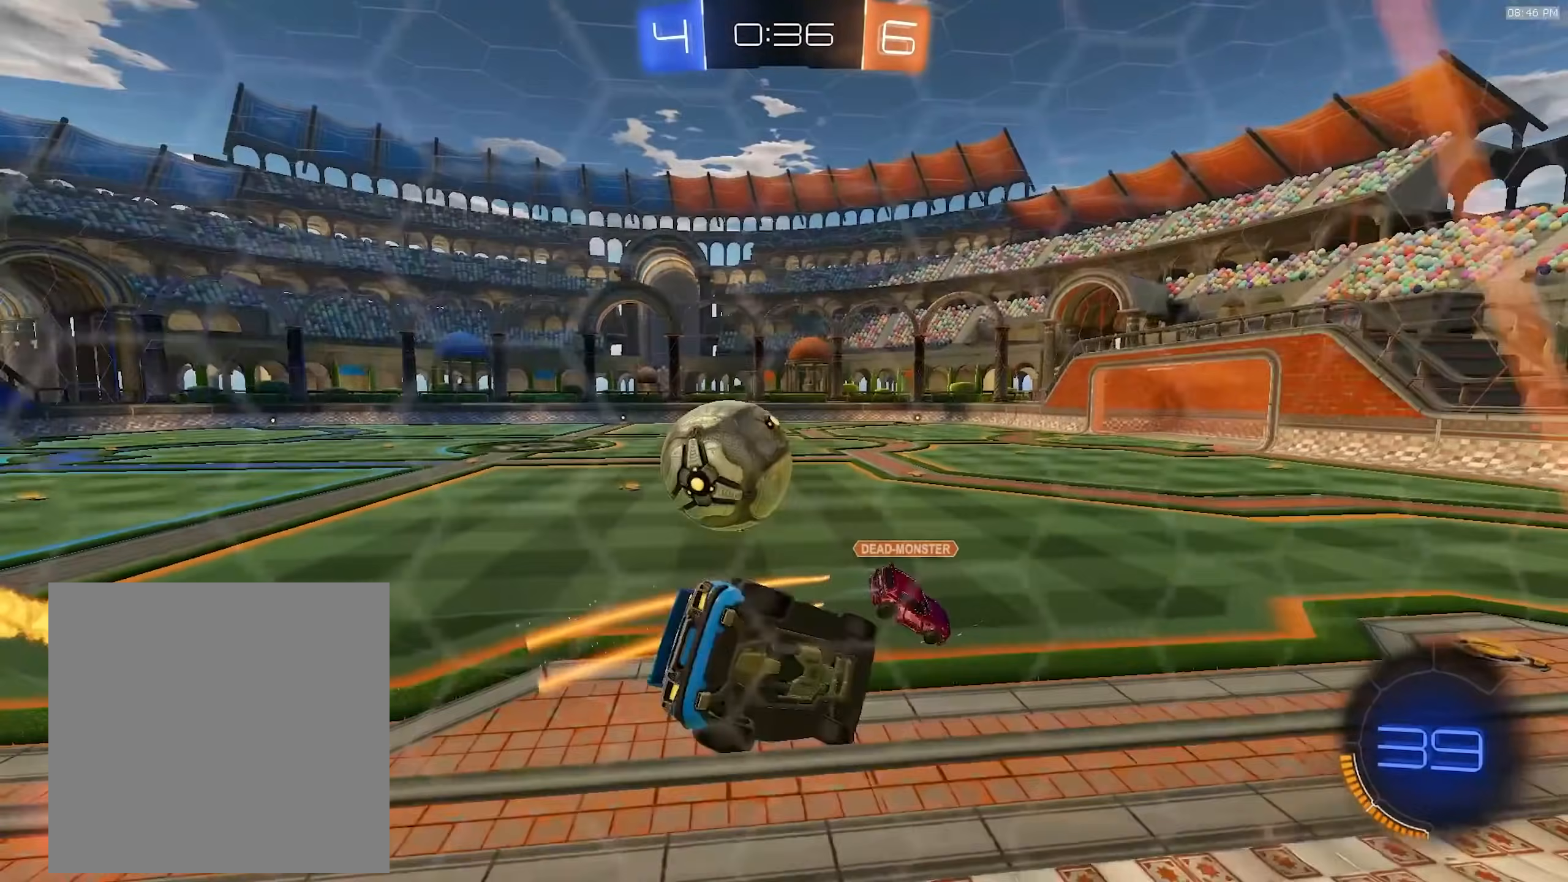
{"dt_ms": 500, "buttons": ["R2"], "left_stick": "center", "right_stick": "center", "events": [[67, "R1", "down"], [200, "left_stick", "down"], [283, "R1", "up"], [367, "left_stick", "center"]]}
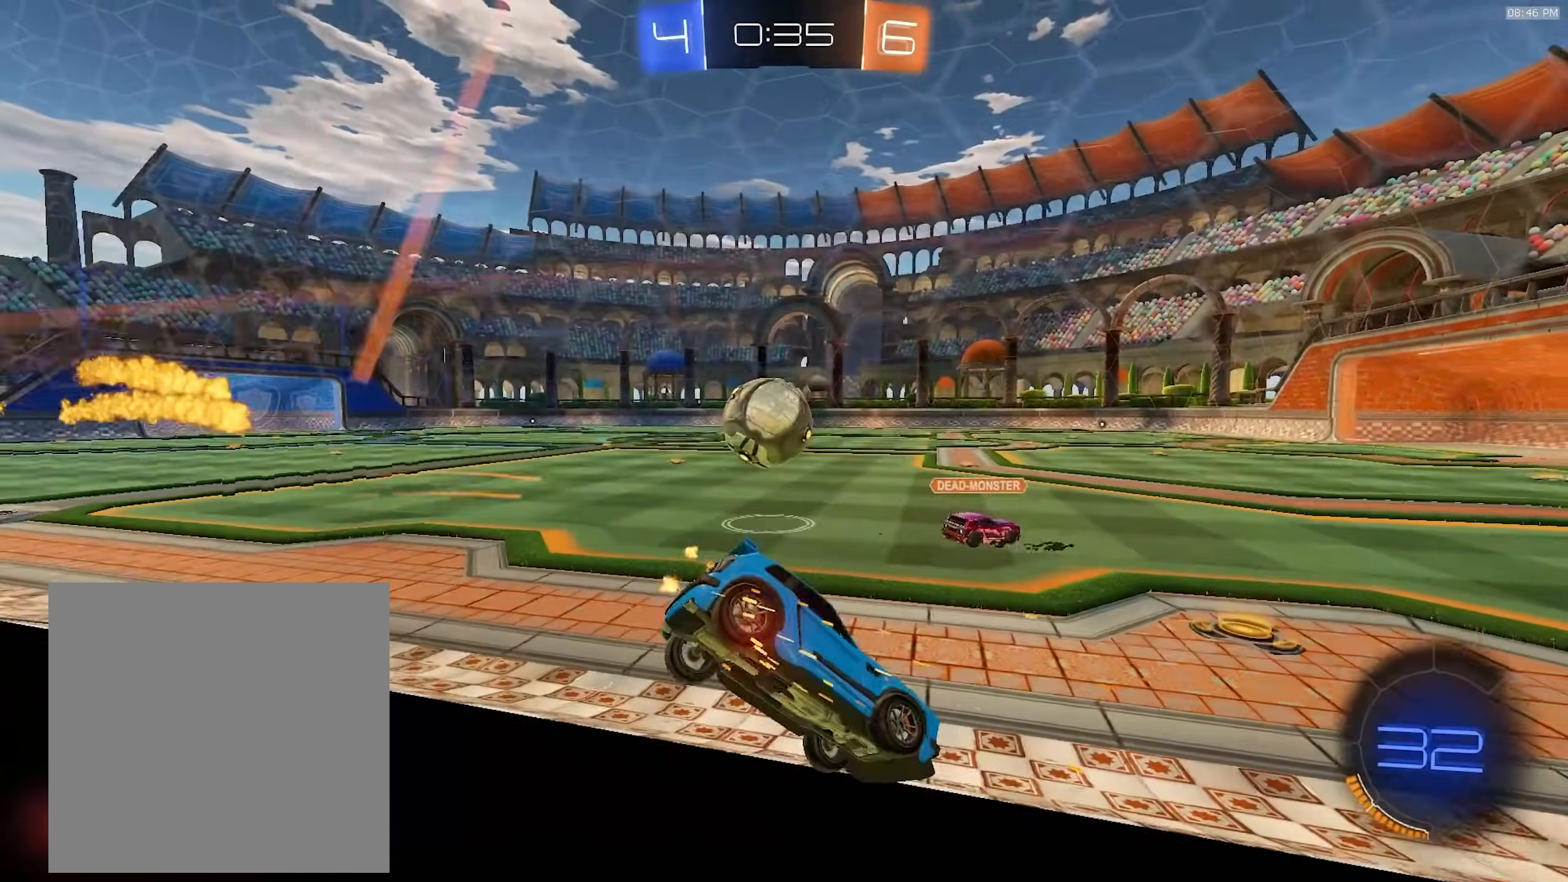
{"dt_ms": 500, "buttons": ["TRIANGLE", "R2"], "left_stick": "left", "right_stick": "center", "events": [[17, "left_stick", "down"], [67, "R1", "down"], [133, "left_stick", "left"], [200, "R1", "up"], [500, "TRIANGLE", "down"]]}
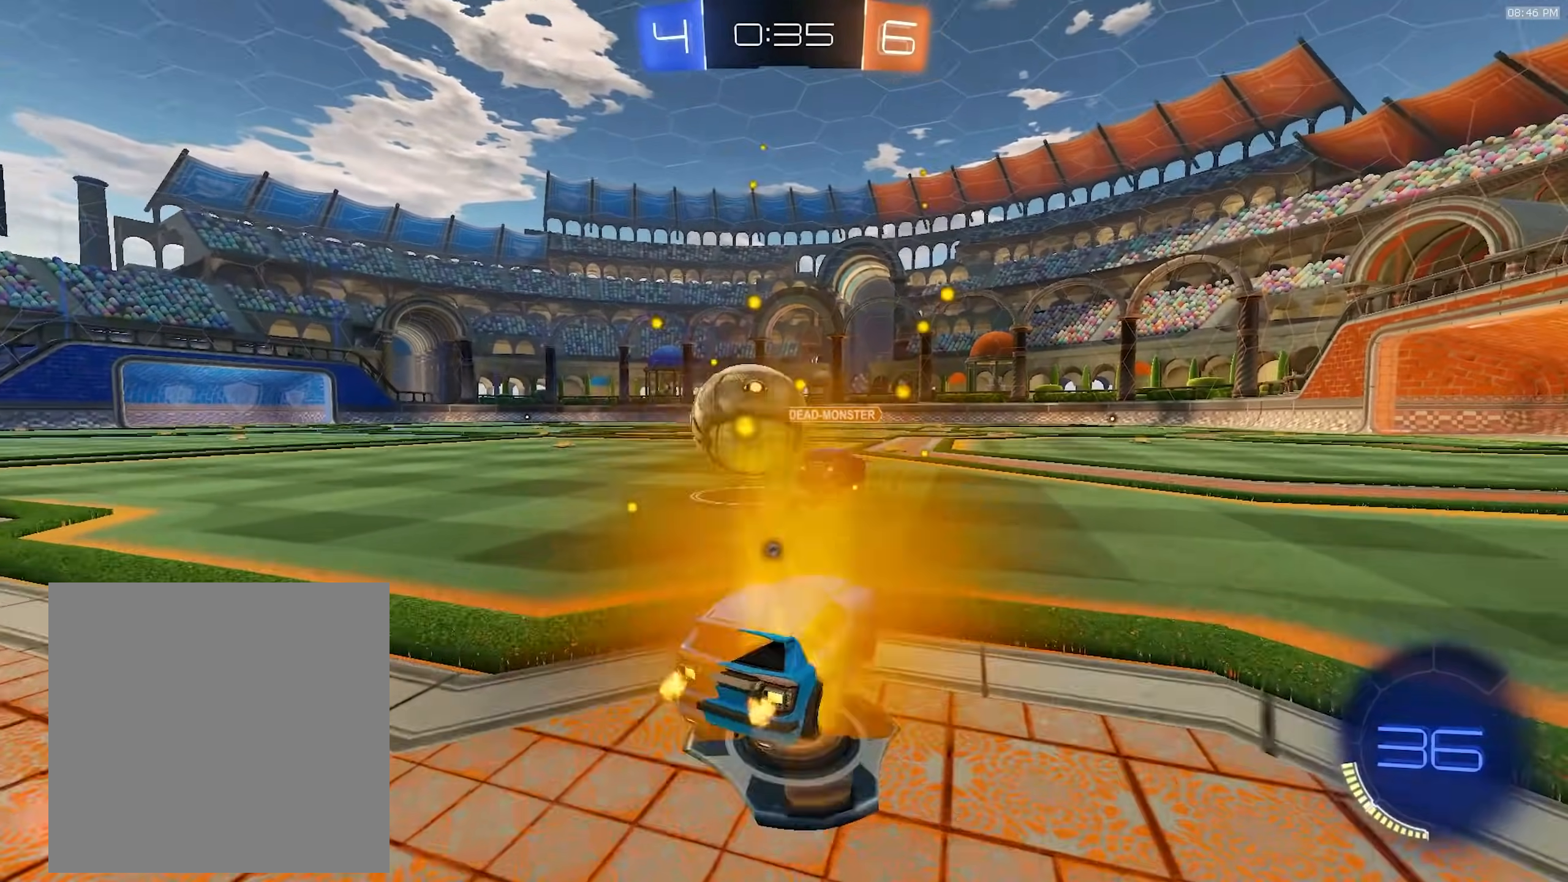
{"dt_ms": 500, "buttons": ["R2"], "left_stick": "left", "right_stick": "center", "events": [[83, "TRIANGLE", "up"], [233, "R2", "up"], [383, "R2", "down"]]}
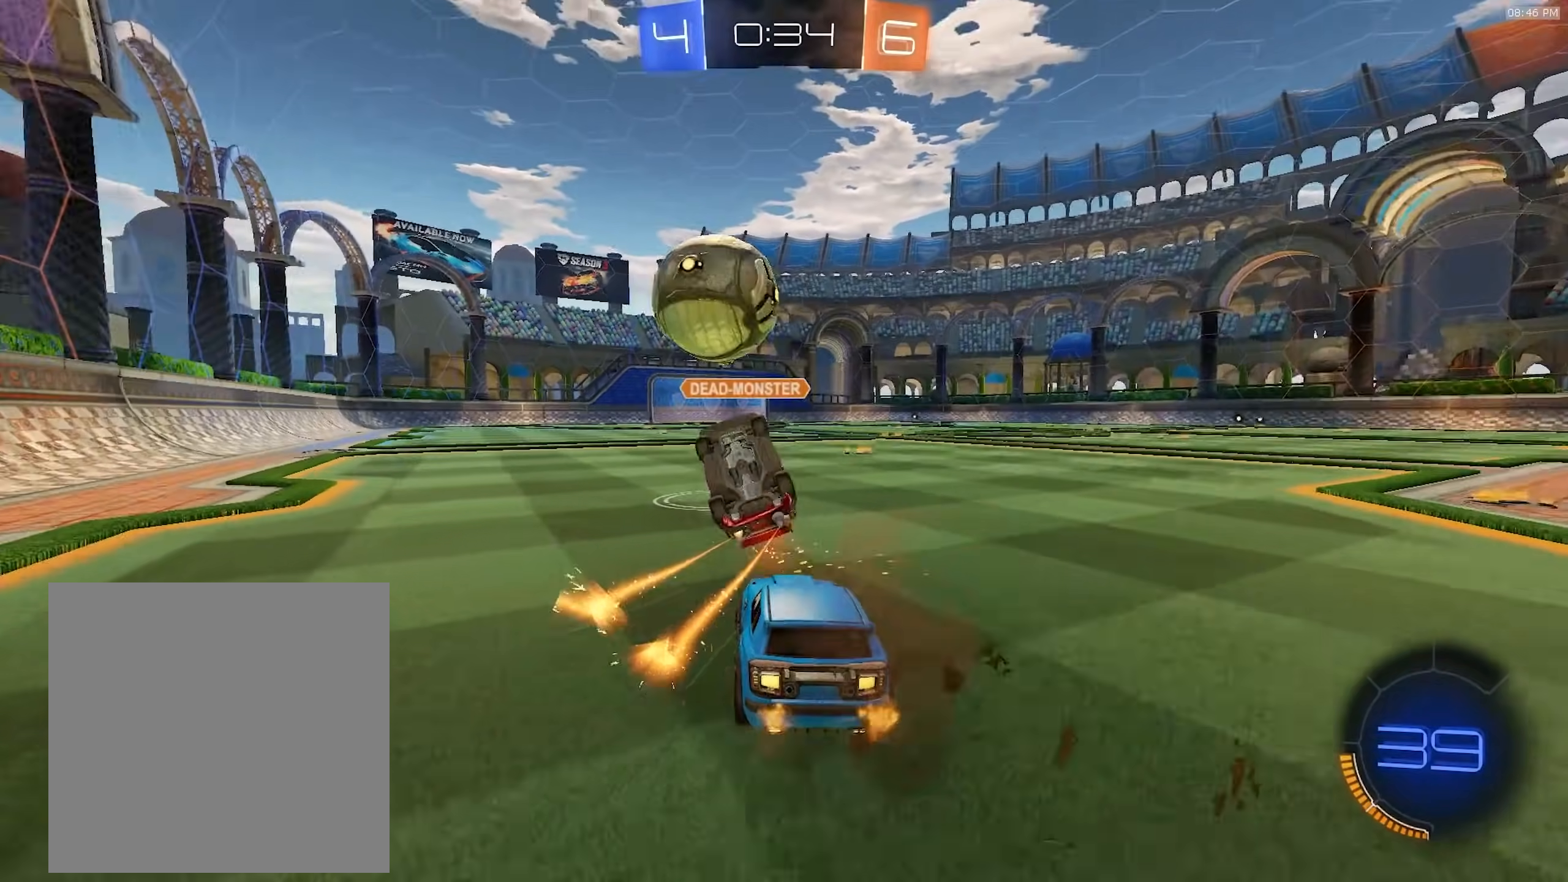
{"dt_ms": 500, "buttons": ["R1", "R2"], "left_stick": "right", "right_stick": "center", "events": [[50, "R1", "down"], [100, "left_stick", "center"], [150, "left_stick", "right"], [300, "left_stick", "center"], [450, "left_stick", "right"]]}
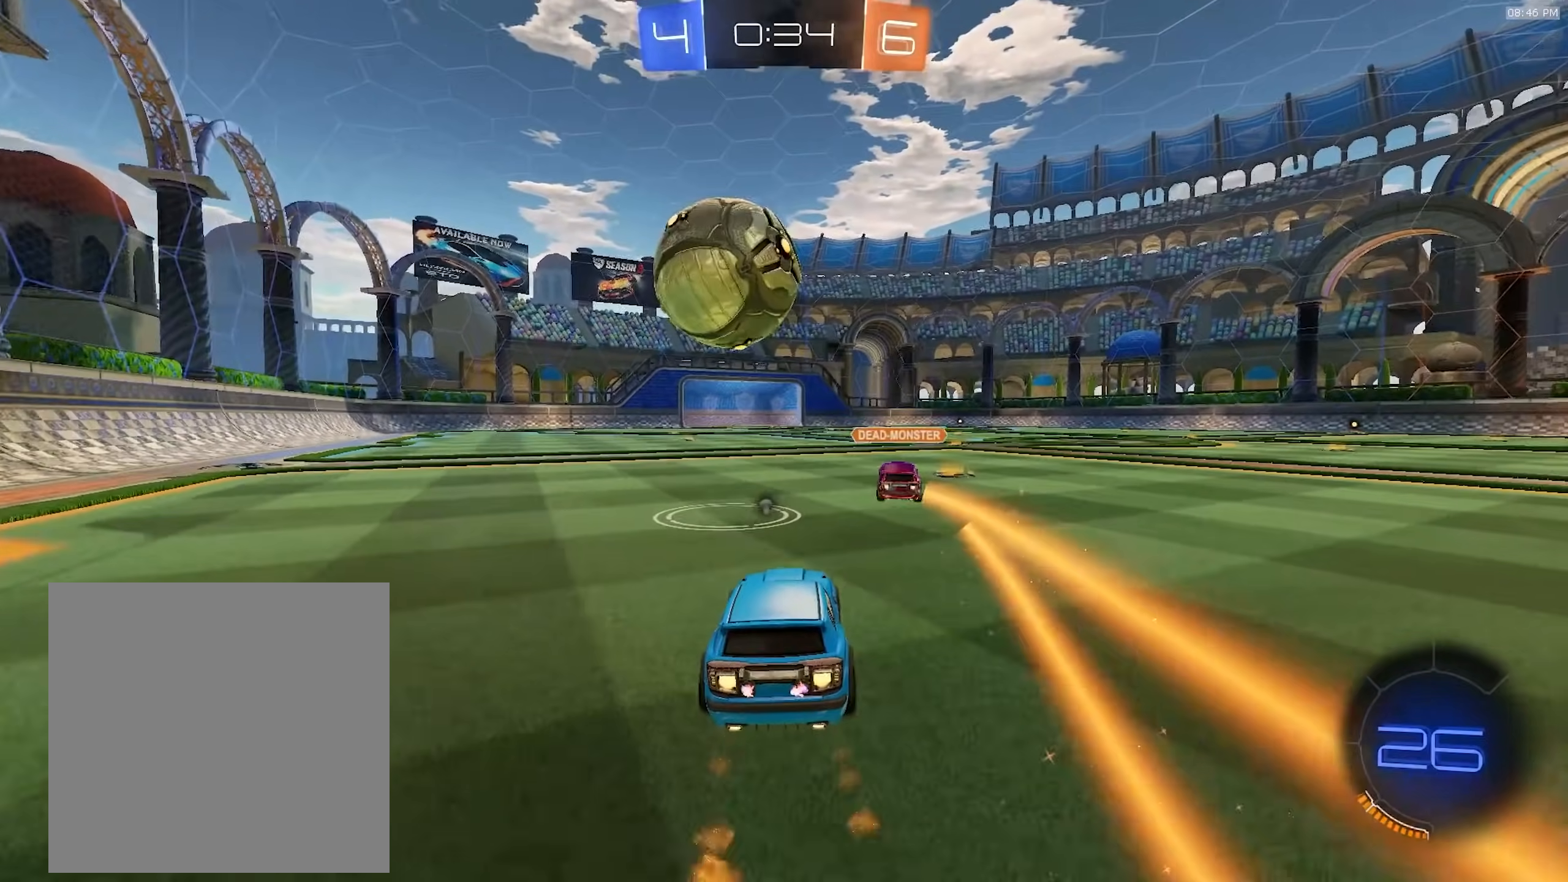
{"dt_ms": 500, "buttons": ["L2"], "left_stick": "center", "right_stick": "center", "events": [[100, "left_stick", "center"], [233, "R1", "up"], [317, "left_stick", "left"], [383, "R2", "up"], [417, "left_stick", "center"], [433, "L2", "down"]]}
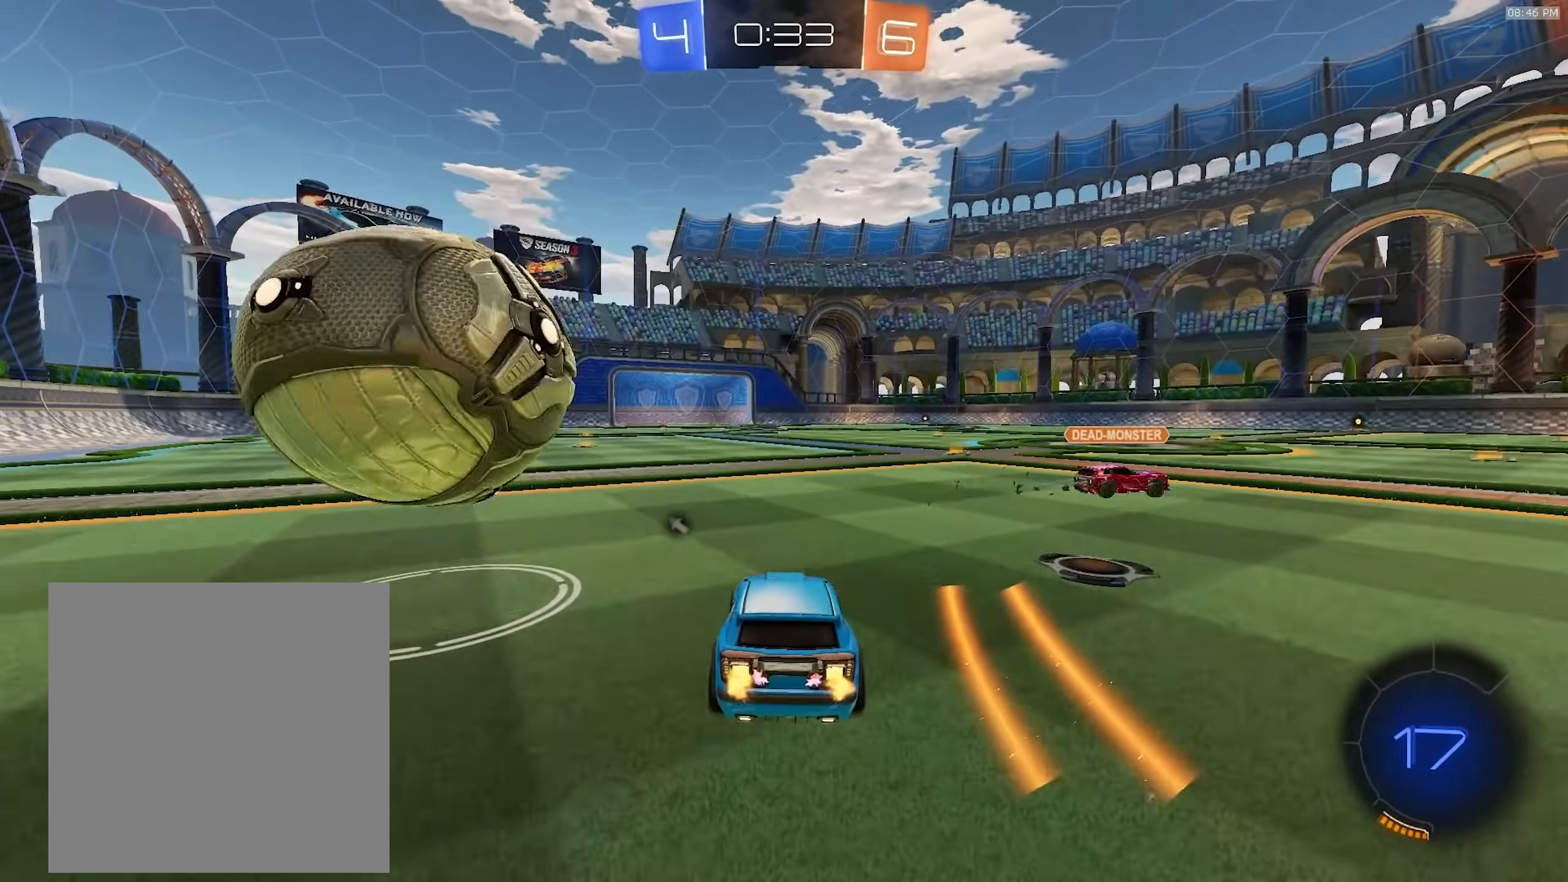
{"dt_ms": 500, "buttons": ["R2"], "left_stick": "center", "right_stick": "center", "events": [[50, "left_stick", "left"], [150, "L2", "up"], [333, "R2", "down"], [483, "left_stick", "center"]]}
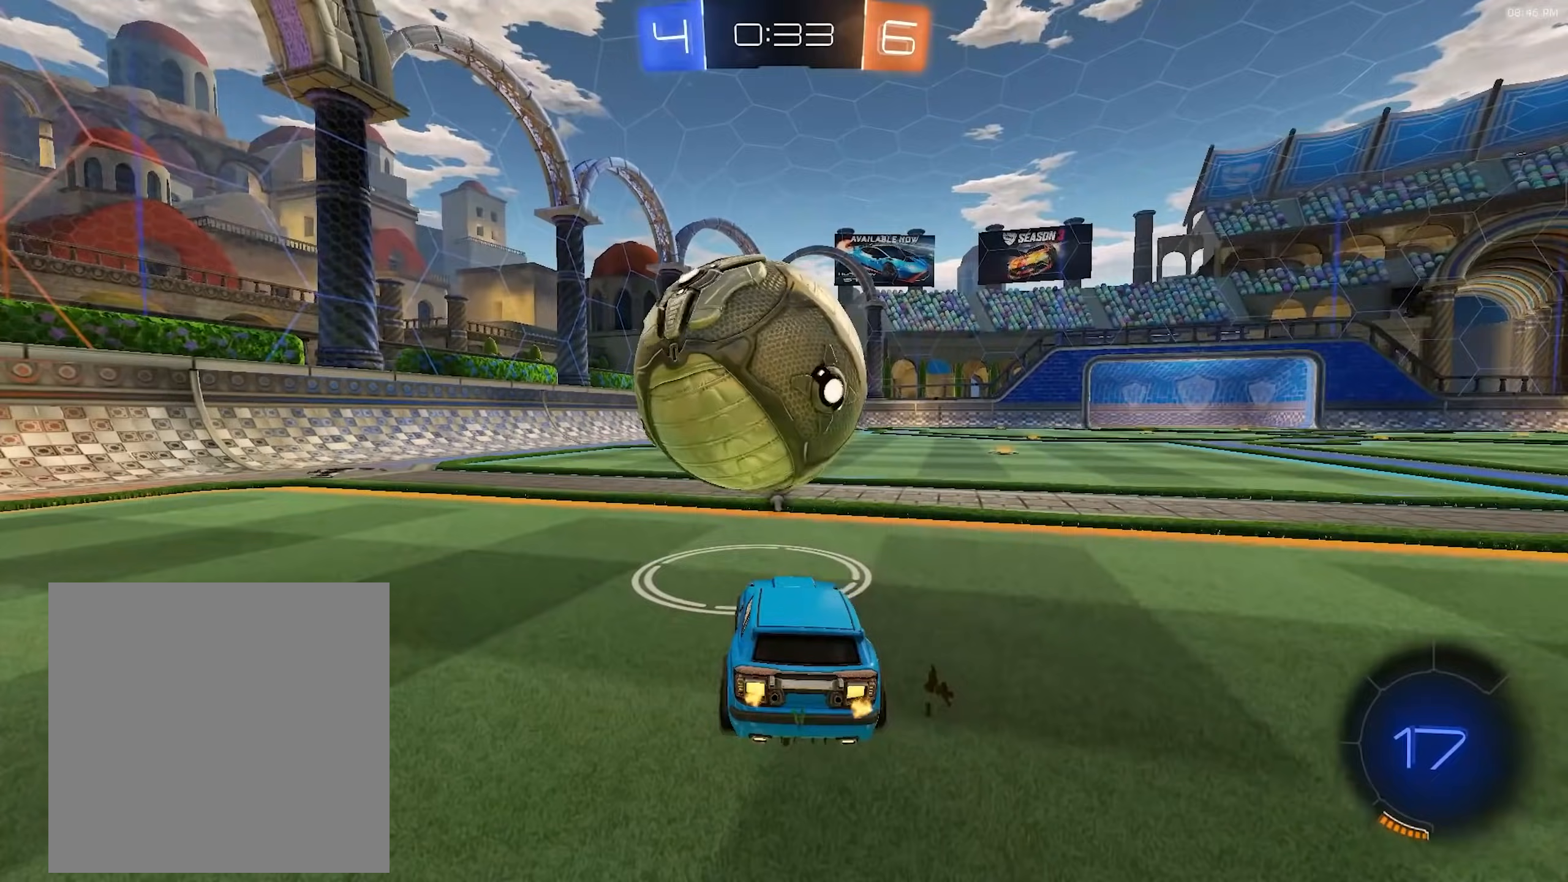
{"dt_ms": 500, "buttons": ["R2"], "left_stick": "right", "right_stick": "center", "events": [[50, "R1", "down"], [83, "left_stick", "right"], [100, "L1", "down"], [183, "R1", "up"], [267, "L1", "up"]]}
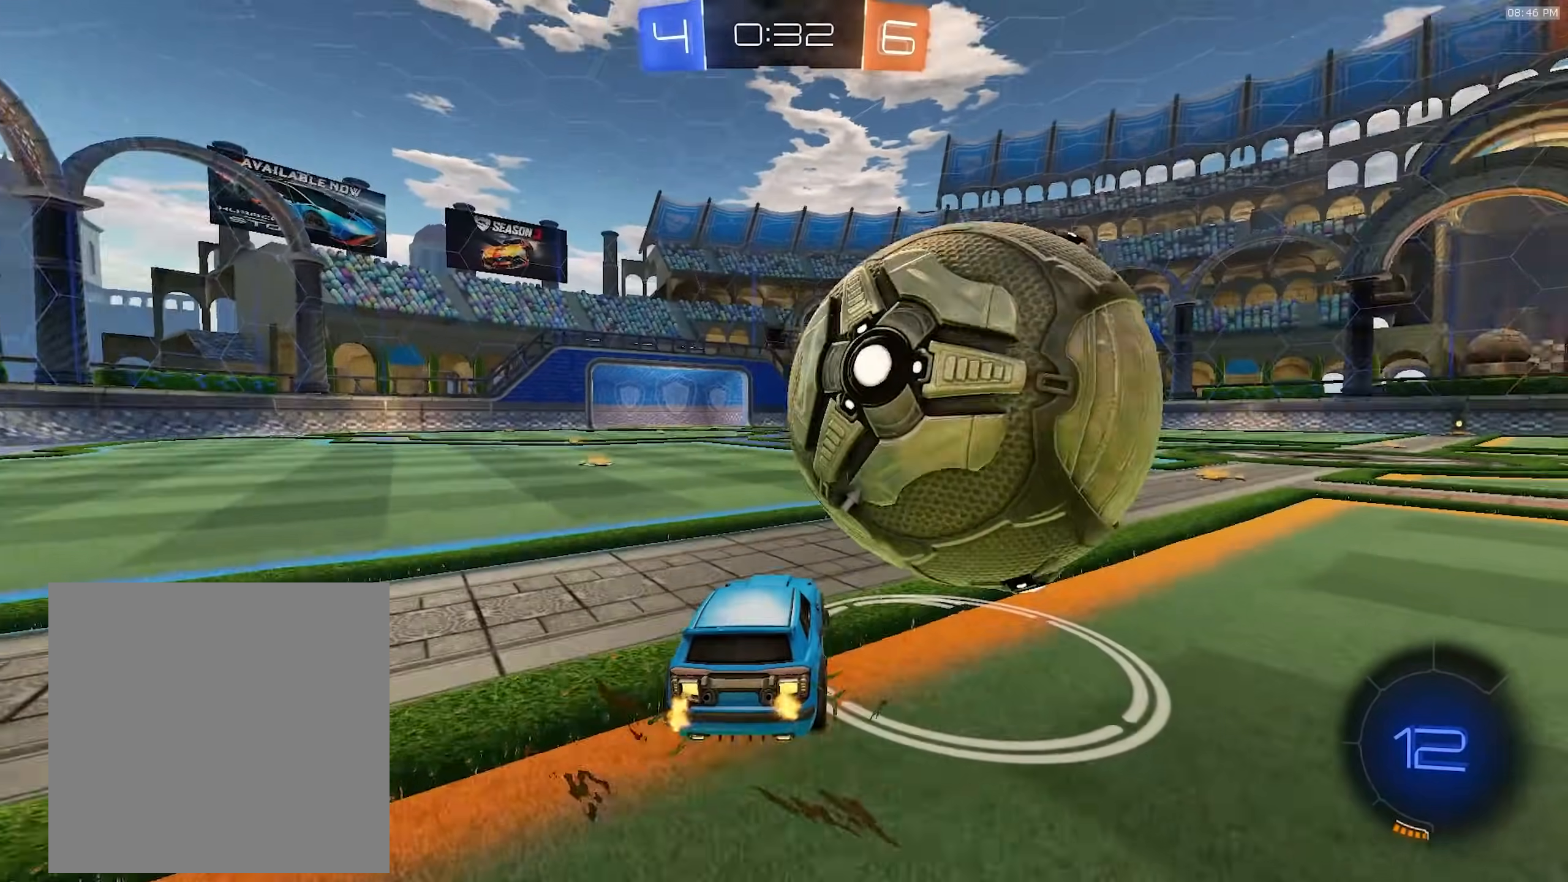
{"dt_ms": 500, "buttons": ["R2"], "left_stick": "center", "right_stick": "center", "events": [[83, "left_stick", "center"], [167, "left_stick", "right"], [467, "left_stick", "center"]]}
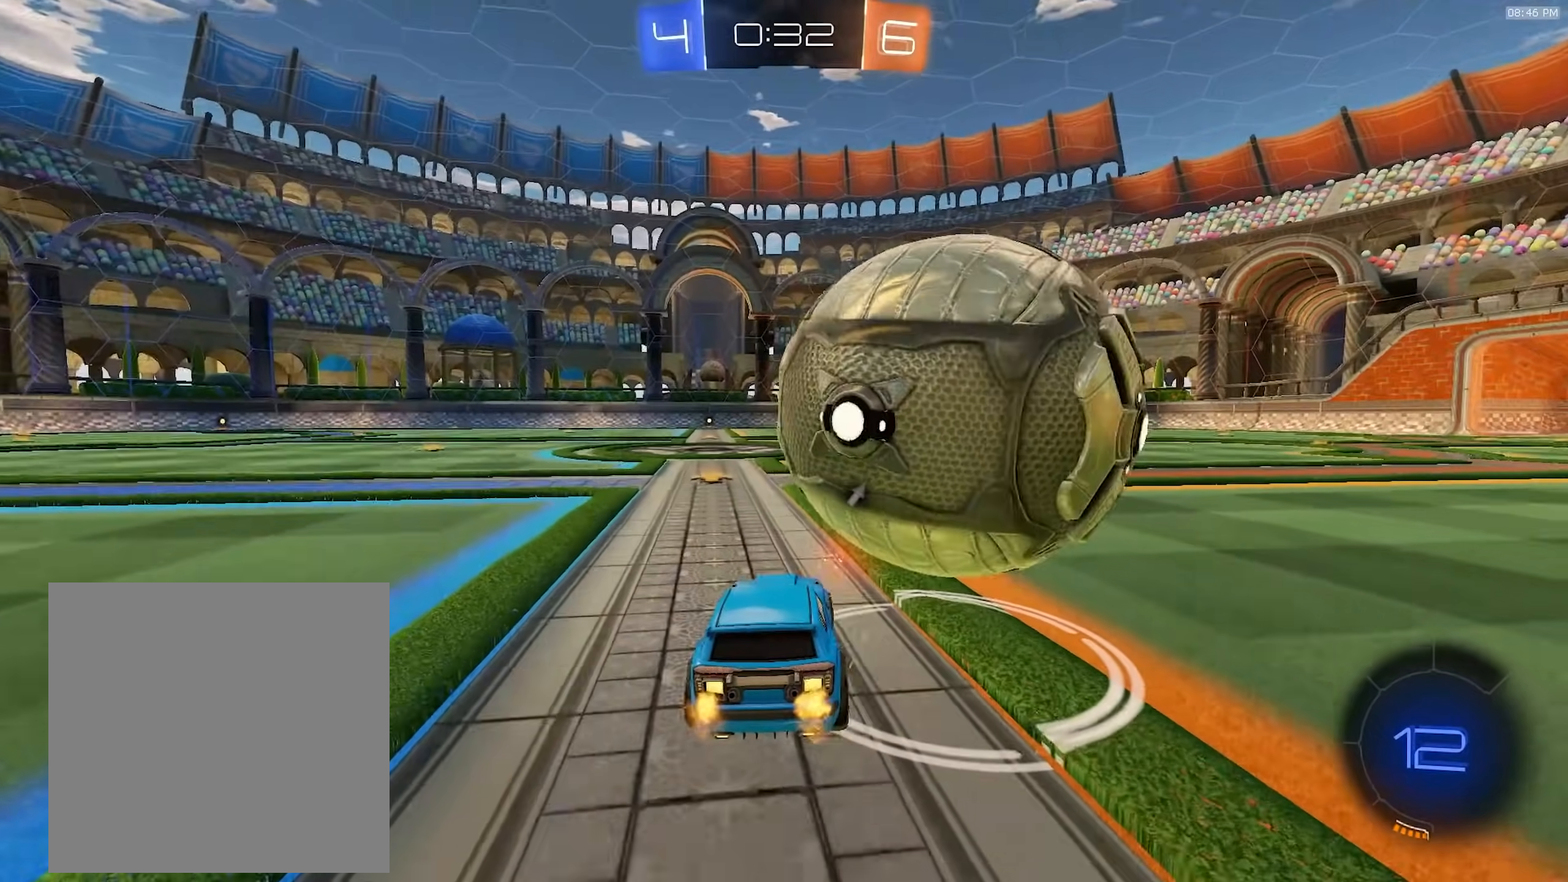
{"dt_ms": 500, "buttons": [], "left_stick": "center", "right_stick": "center", "events": [[33, "R2", "up"], [350, "left_stick", "right"], [483, "left_stick", "center"]]}